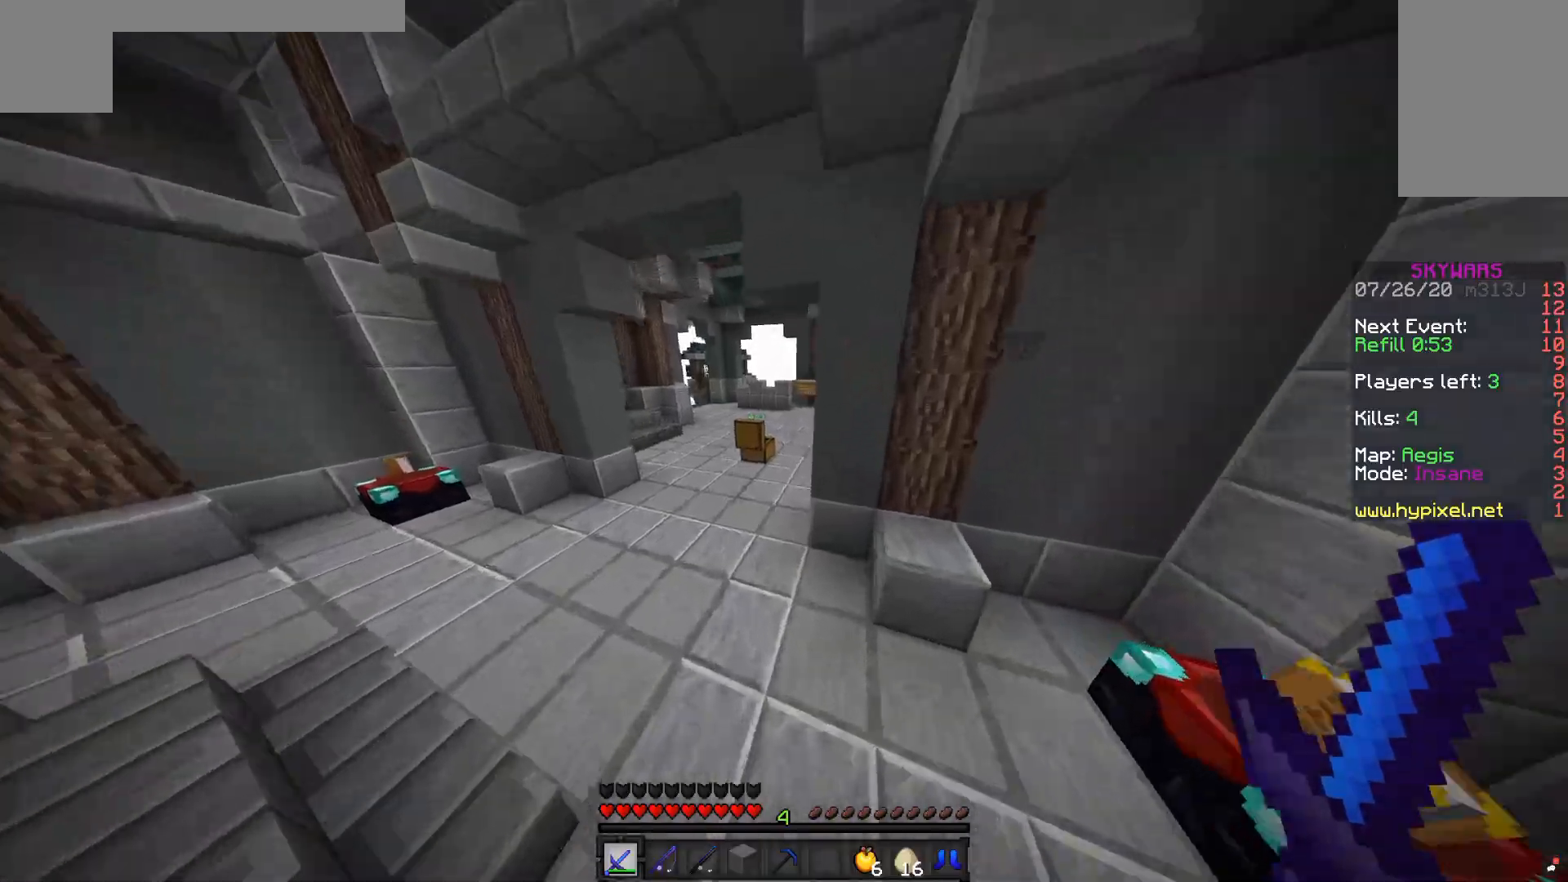
Gameplay with keyboard and mouse; each line is a JSON object with the keys and mouse buttons held at the frame after it. "events" lists presses ("down") and releases ("up") of "a", "d", "s", "space", "w", "mouse_left" and "mouse_right" between this image and that frame as [ms after this image, input, new state], when the widget could be followed in between. "mouse_left", "mouse_right" = the "left", "right" buttons of the "mouse" list. No other keys are recorded. Fast repeated clicks can show as one long hold. Mouse movement is not recorded.
{"keys": ["a", "w"], "mouse": [], "events": []}
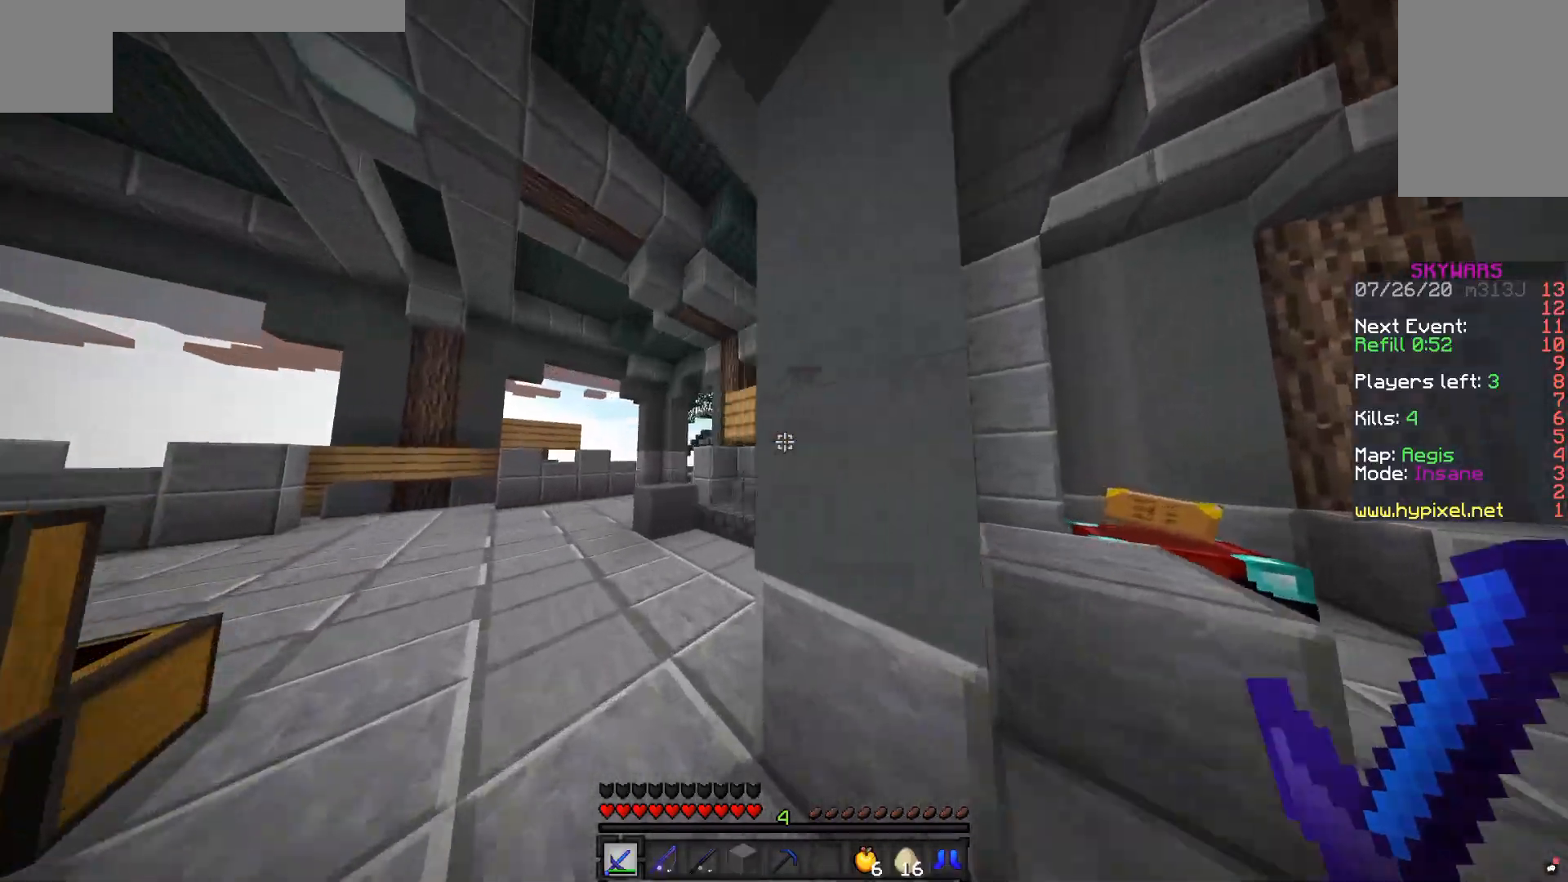
{"keys": ["a", "w"], "mouse": [], "events": []}
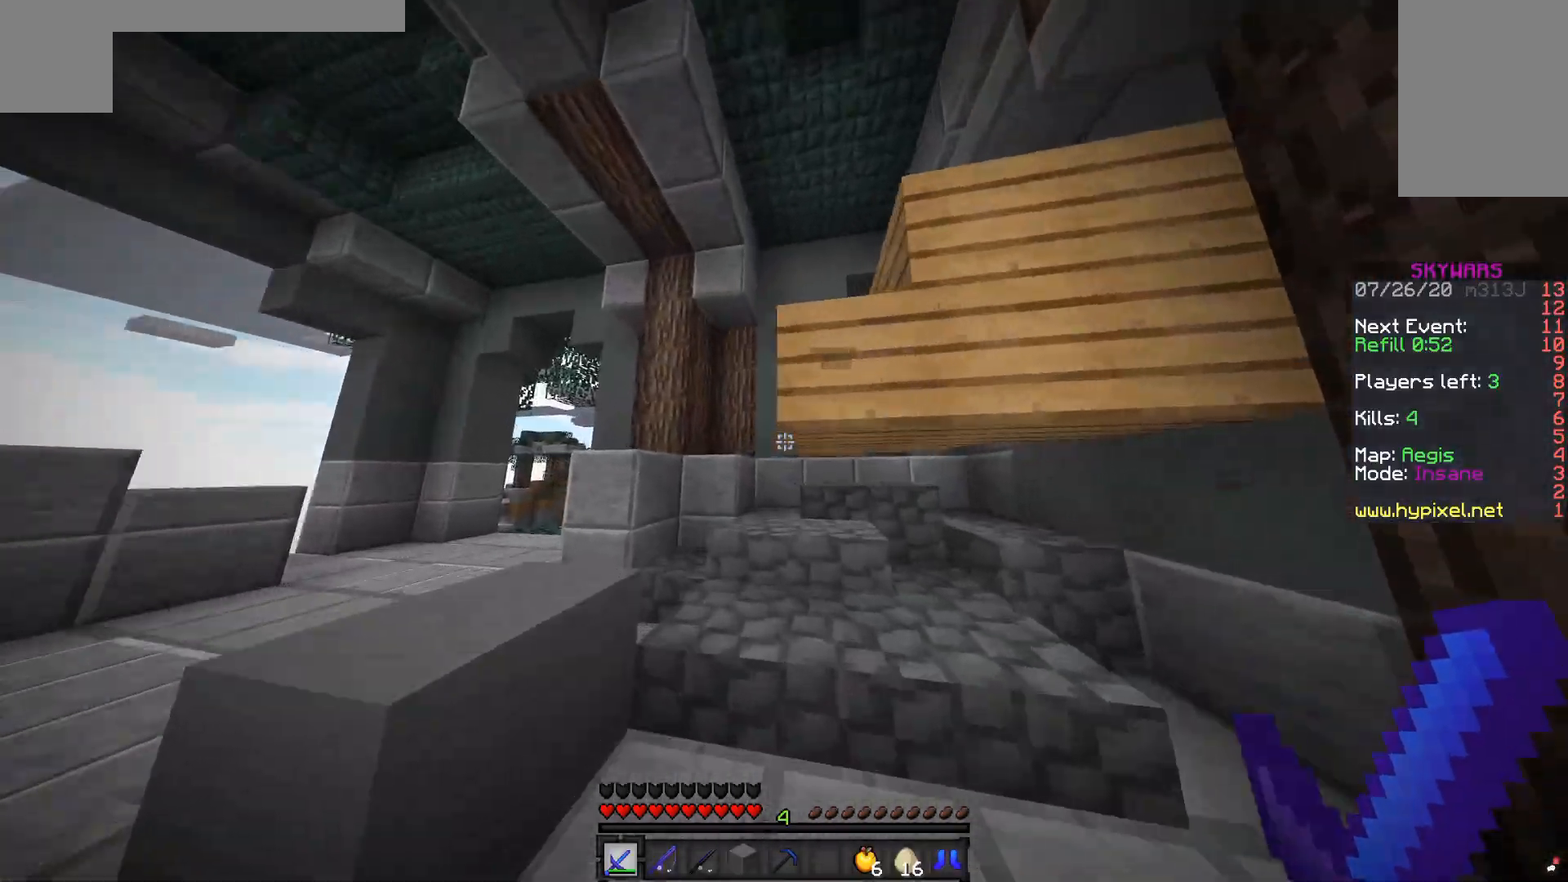
{"keys": ["w"], "mouse": [], "events": [[100, "space", "down"], [250, "space", "up"], [367, "a", "up"]]}
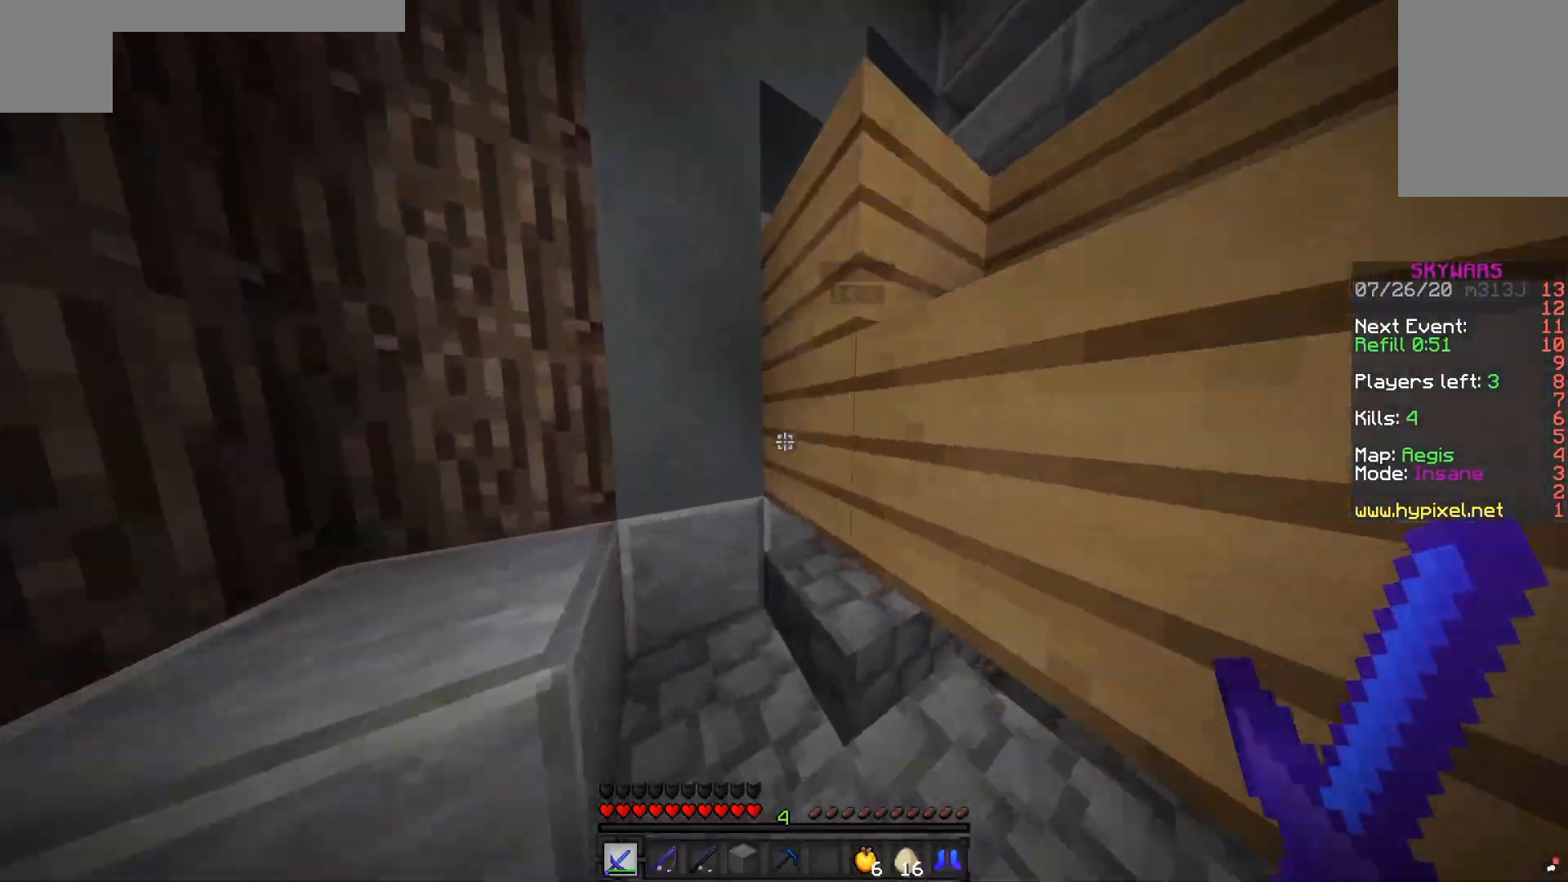
{"keys": ["a", "w"], "mouse": [], "events": [[267, "w", "up"], [300, "a", "down"], [400, "w", "down"]]}
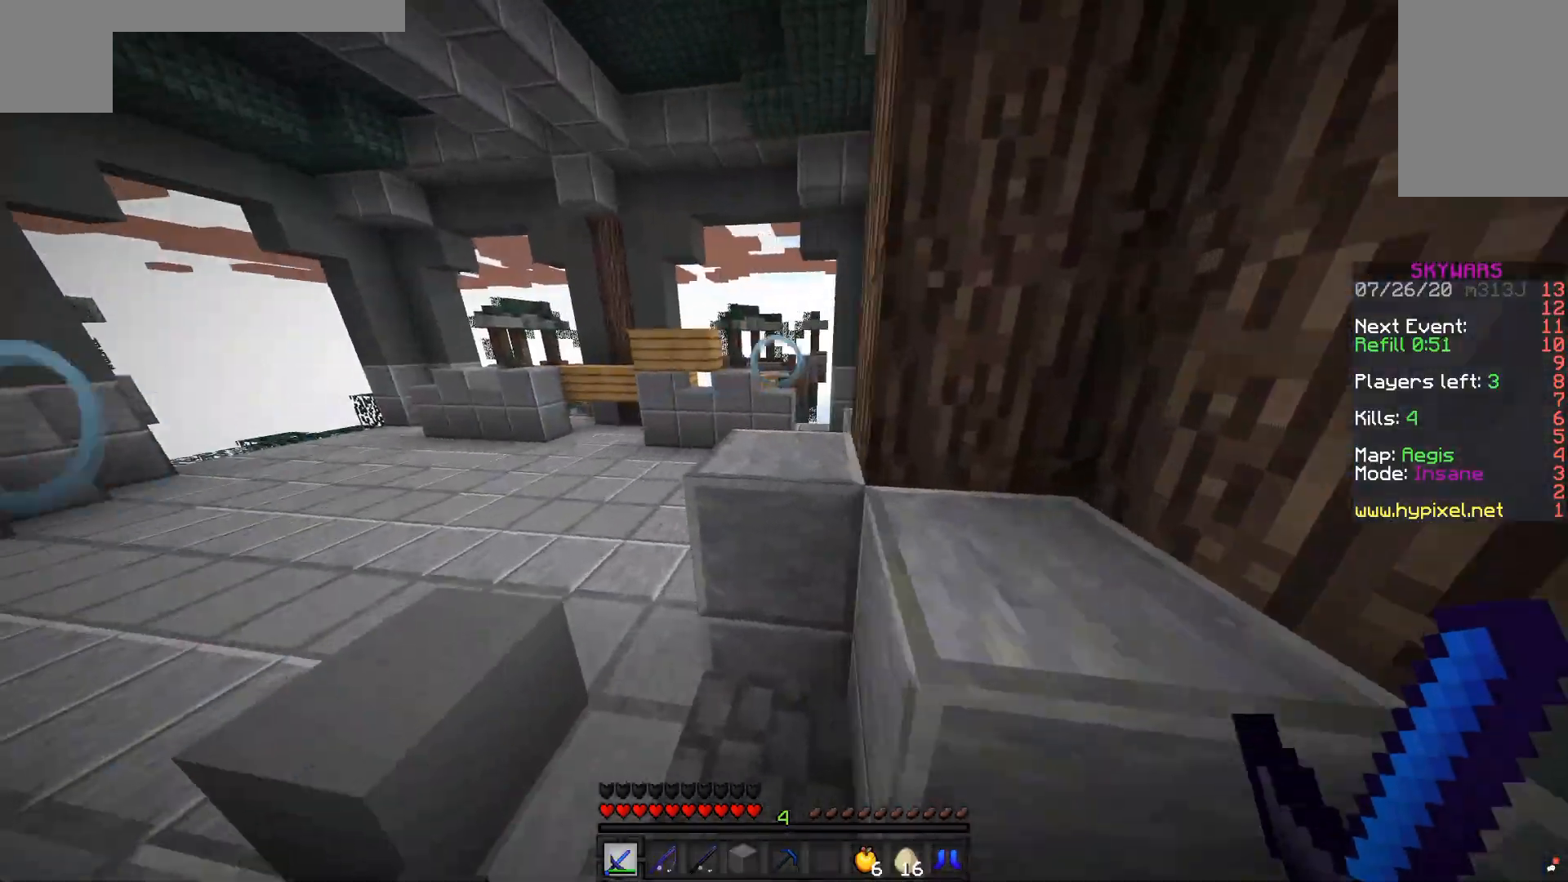
{"keys": ["w"], "mouse": ["right"], "events": [[100, "space", "down"], [350, "space", "up"], [417, "a", "up"], [500, "mouse_right", "down"]]}
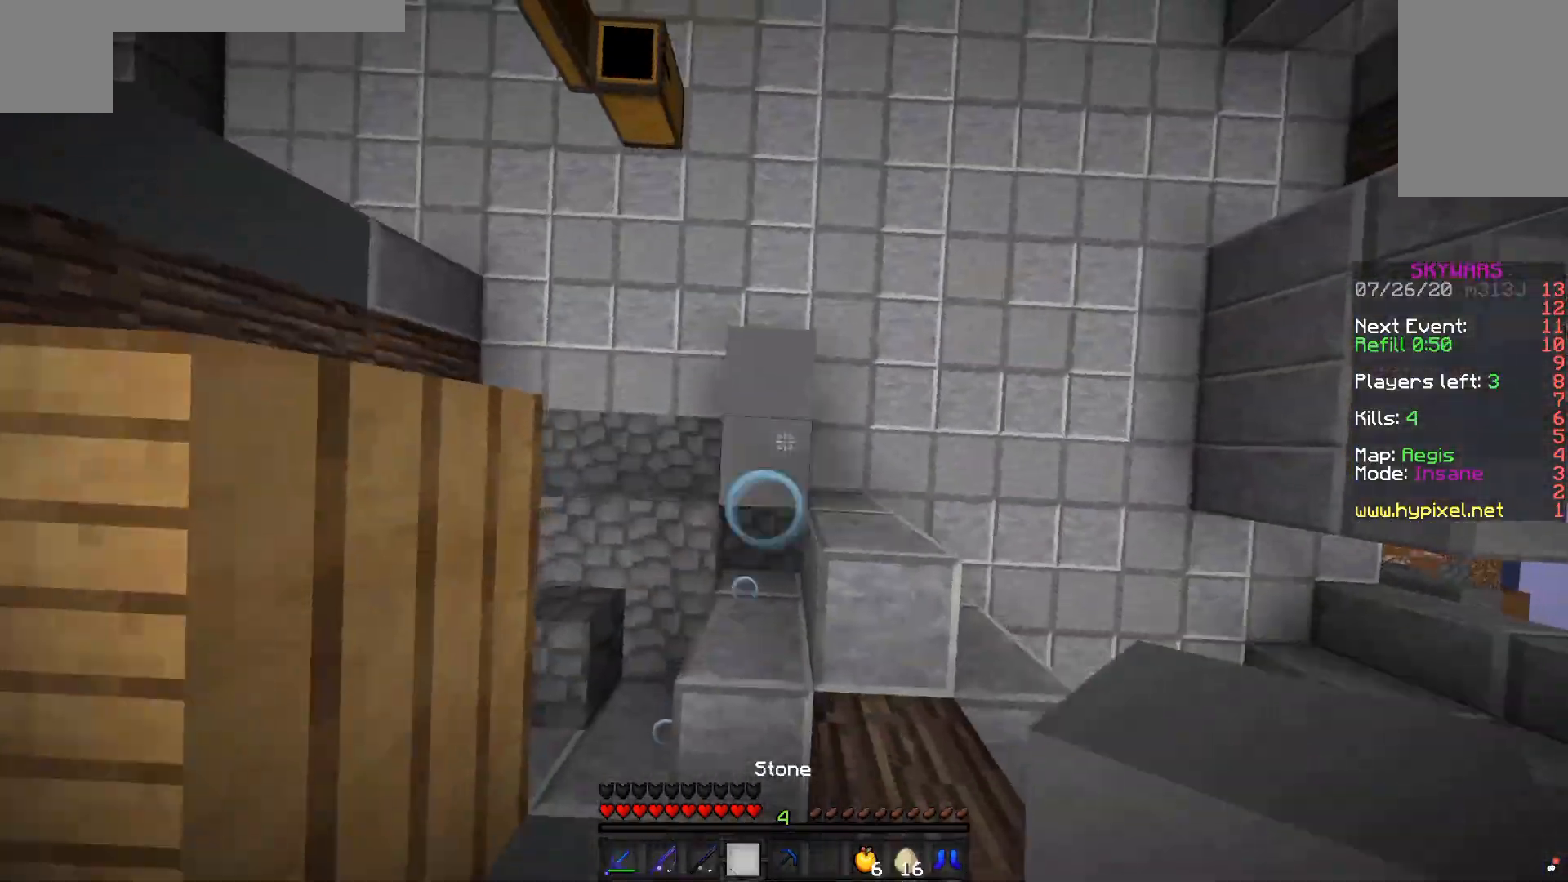
{"keys": ["d", "space", "w"], "mouse": [], "events": [[150, "space", "down"], [183, "mouse_right", "up"], [450, "d", "down"]]}
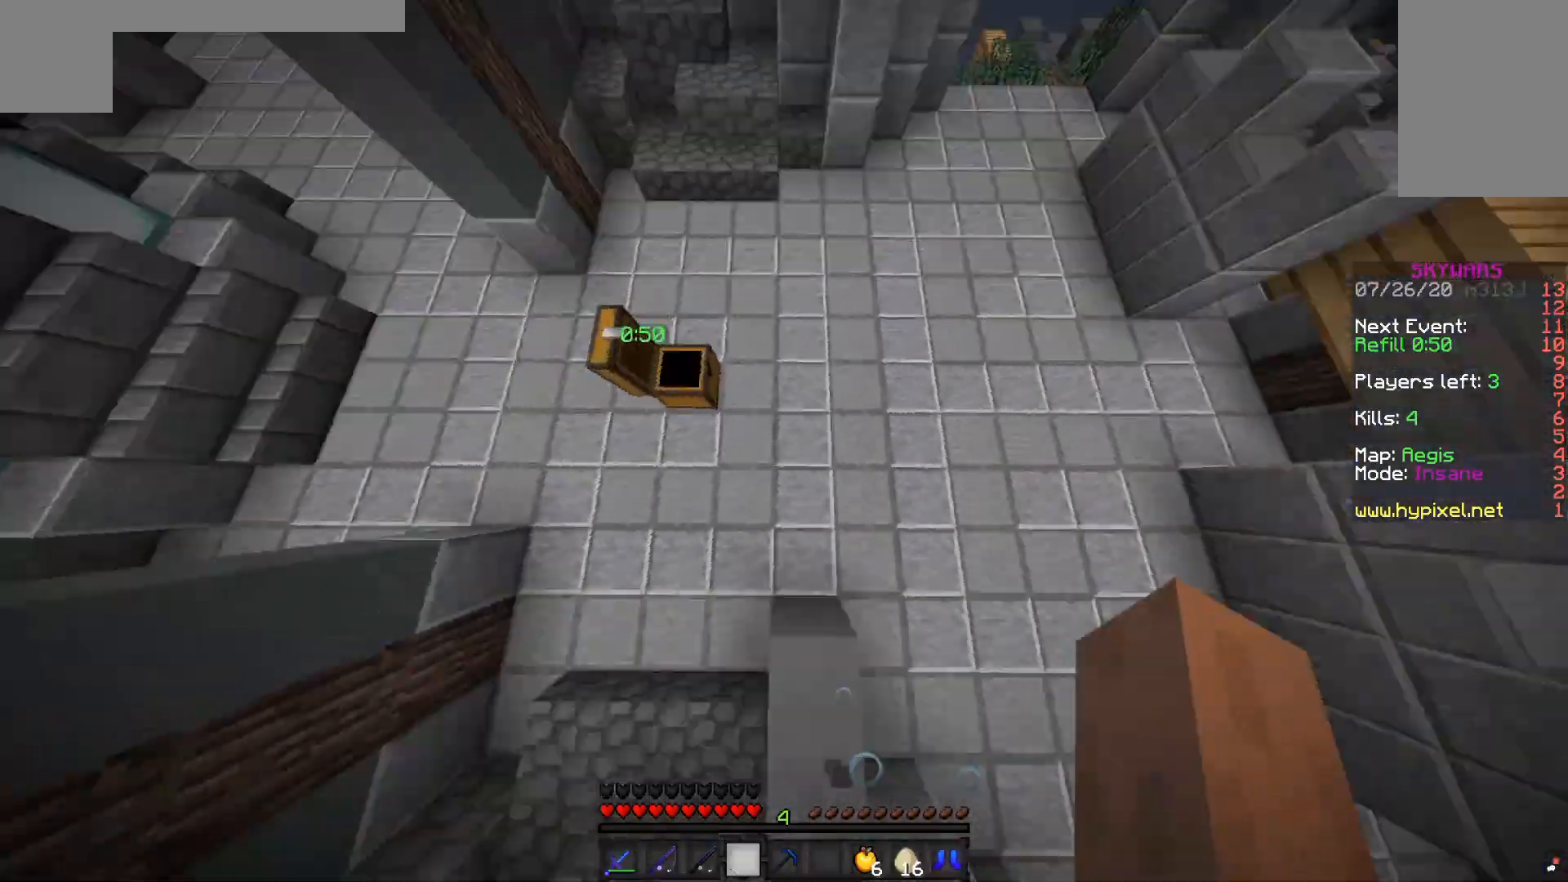
{"keys": ["space", "w"], "mouse": [], "events": [[100, "mouse_right", "down"], [200, "d", "up"], [200, "mouse_right", "up"]]}
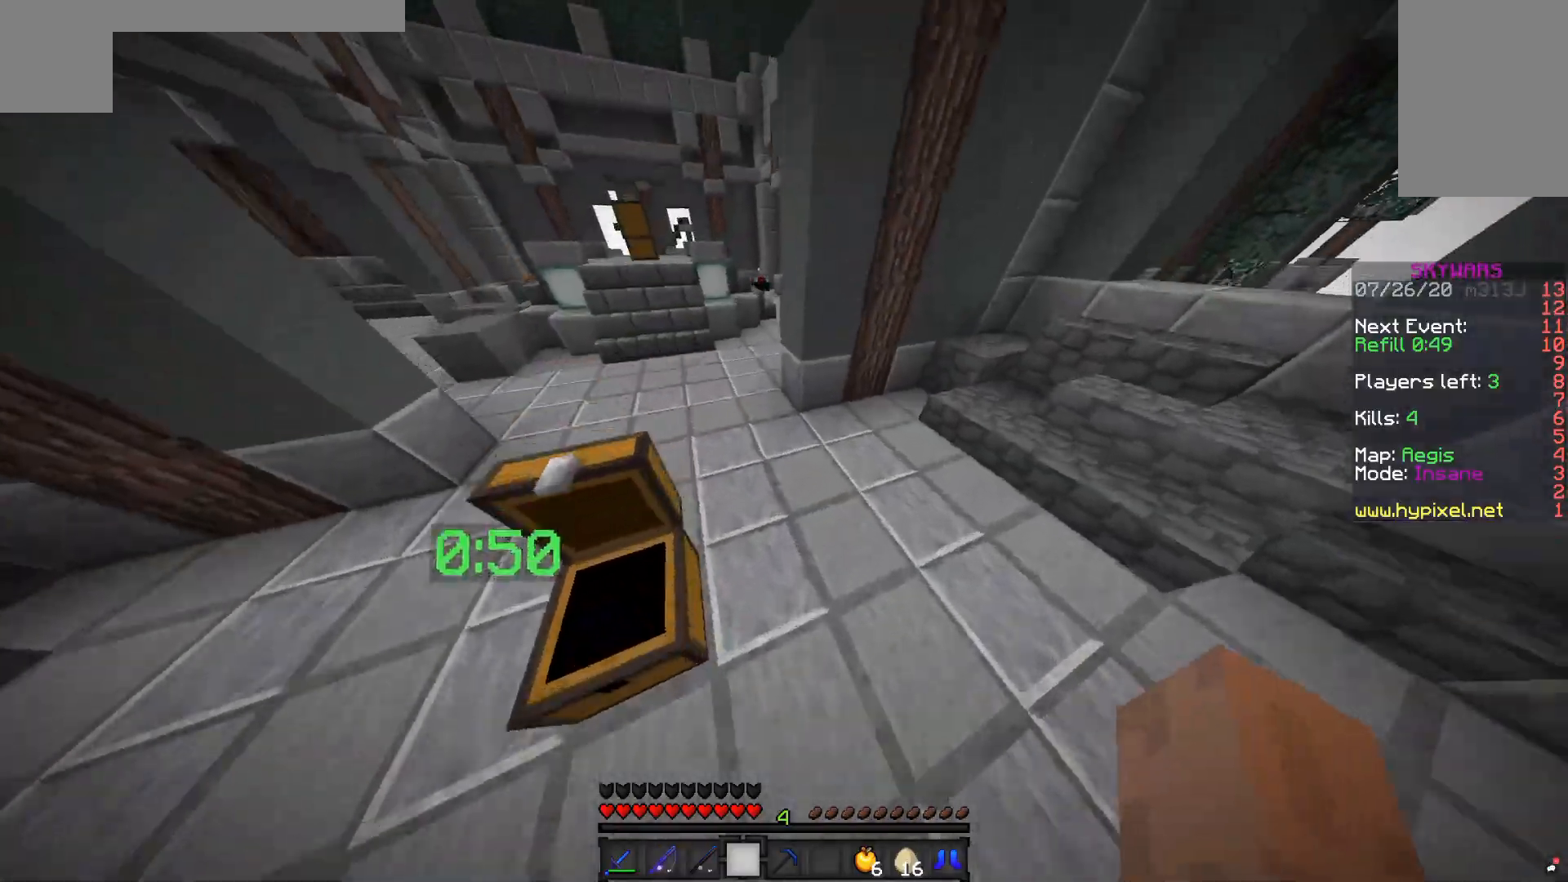
{"keys": [], "mouse": [], "events": [[67, "space", "up"], [100, "w", "up"]]}
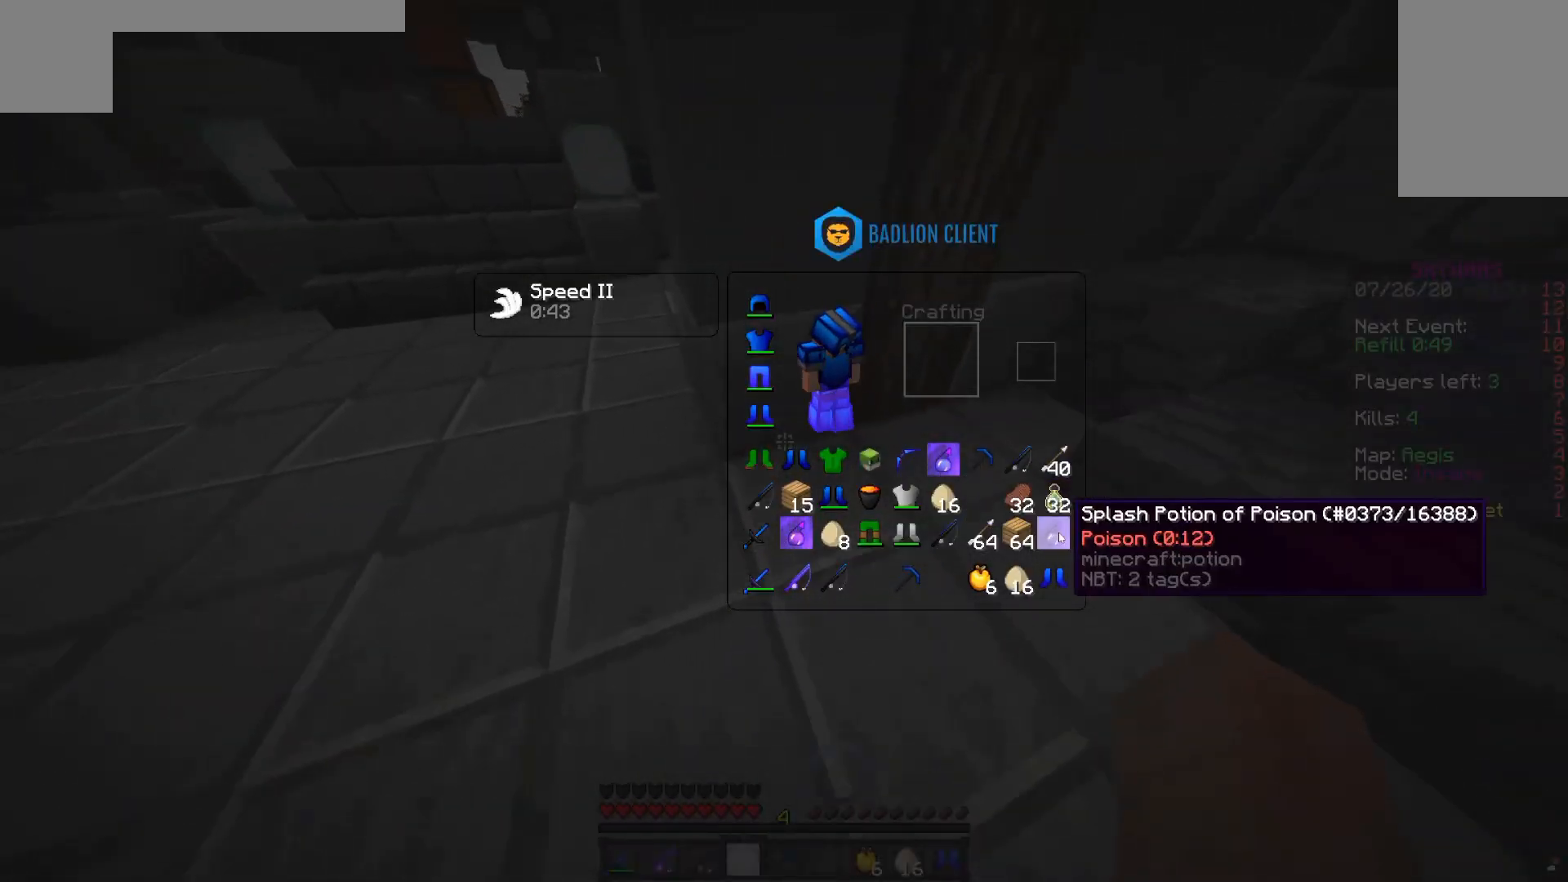
{"keys": [], "mouse": [], "events": []}
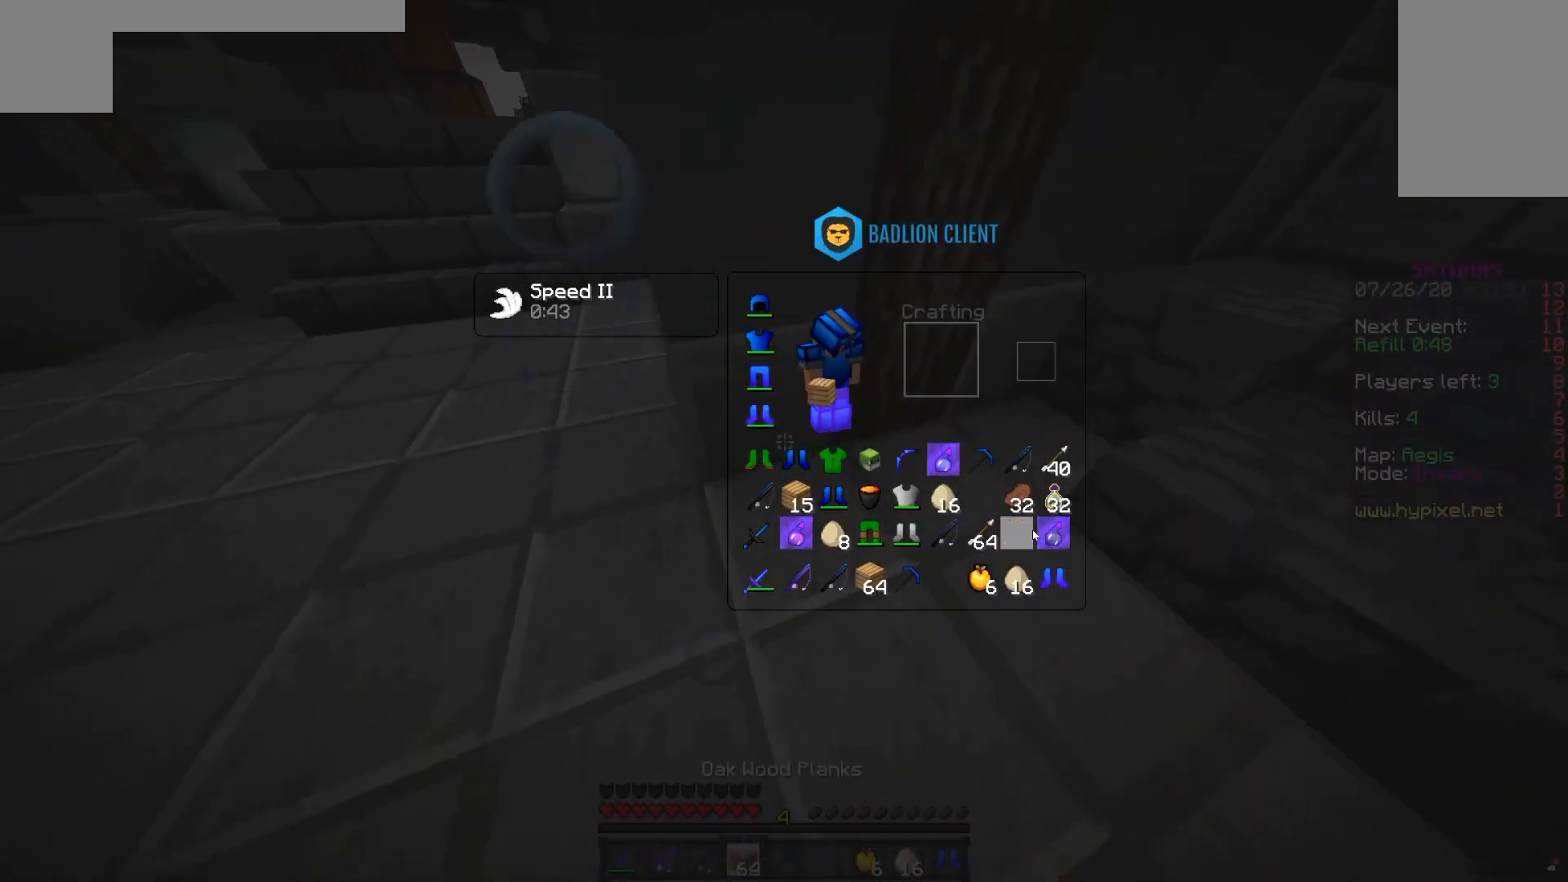
{"keys": ["w"], "mouse": [], "events": [[250, "w", "down"]]}
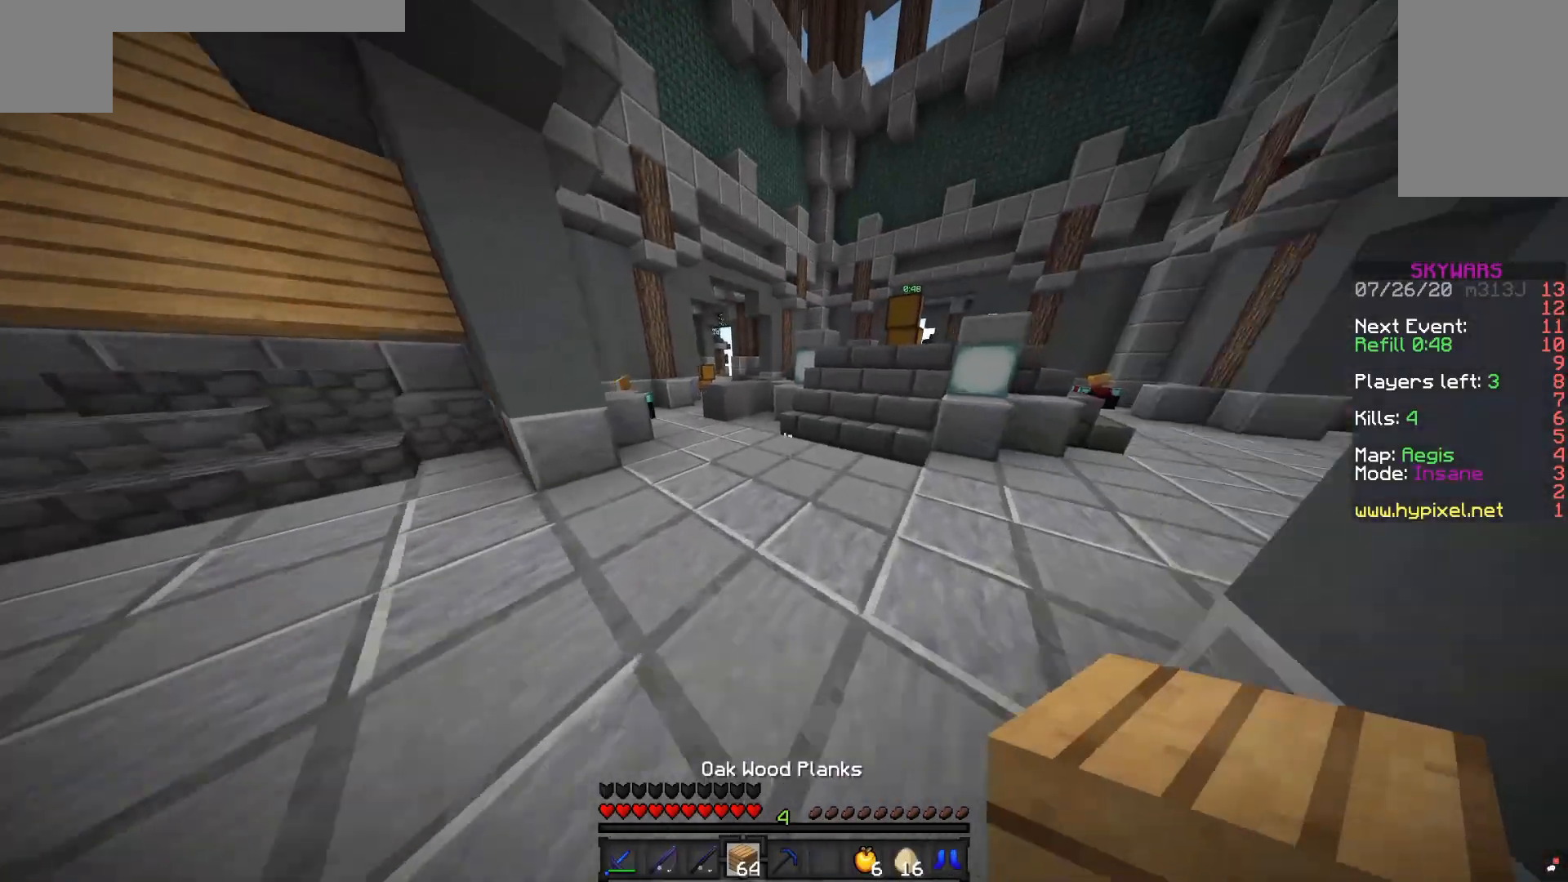
{"keys": ["d", "w"], "mouse": [], "events": [[350, "d", "down"]]}
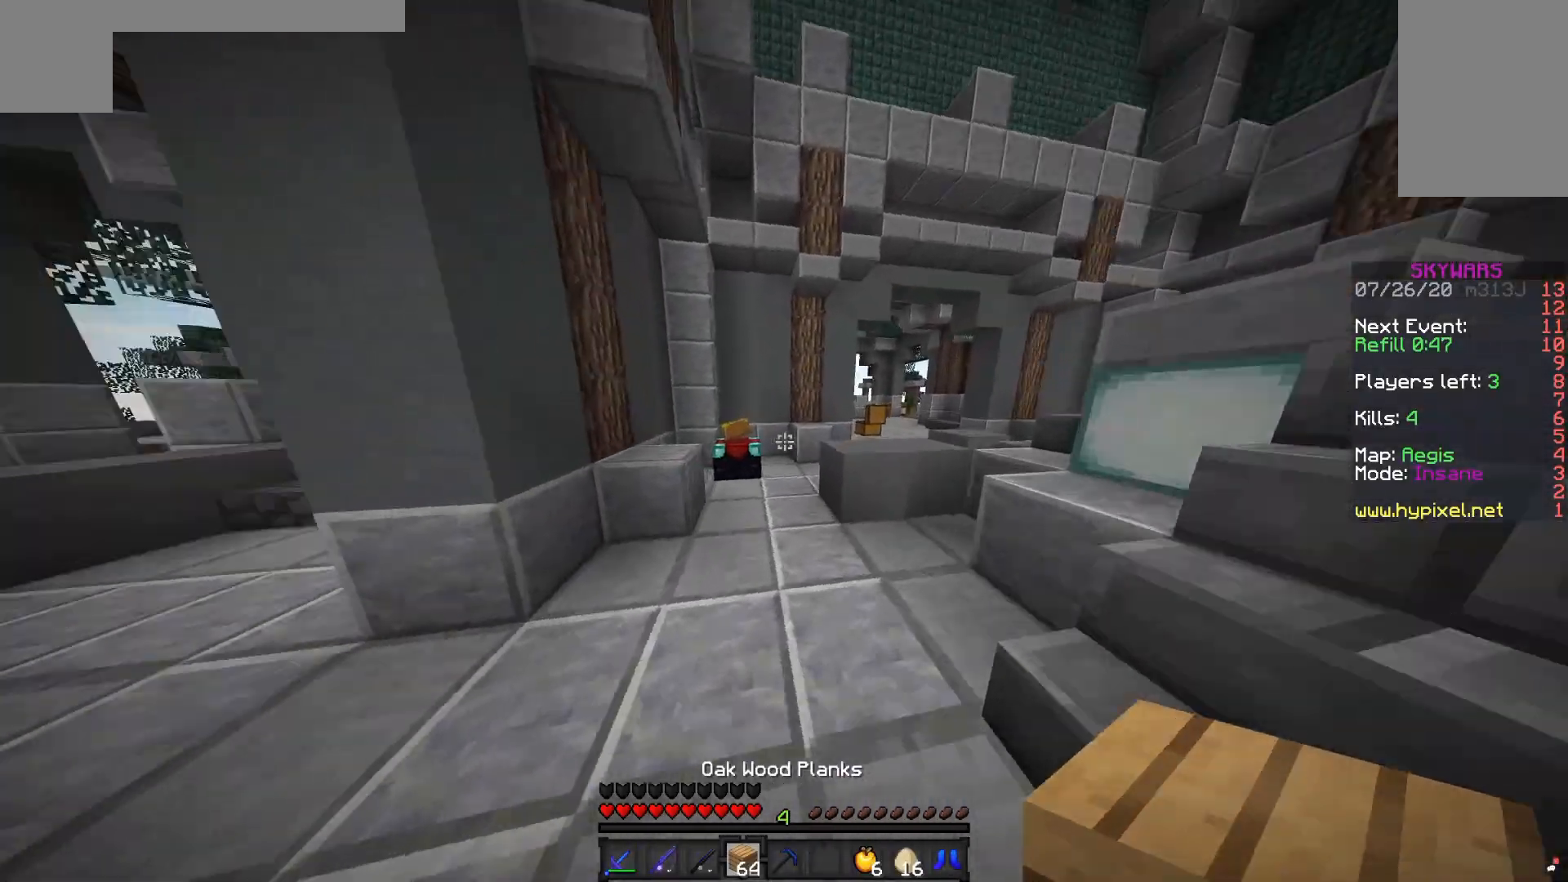
{"keys": ["w"], "mouse": [], "events": [[100, "space", "down"], [150, "d", "up"], [233, "d", "down"], [350, "space", "up"], [500, "d", "up"]]}
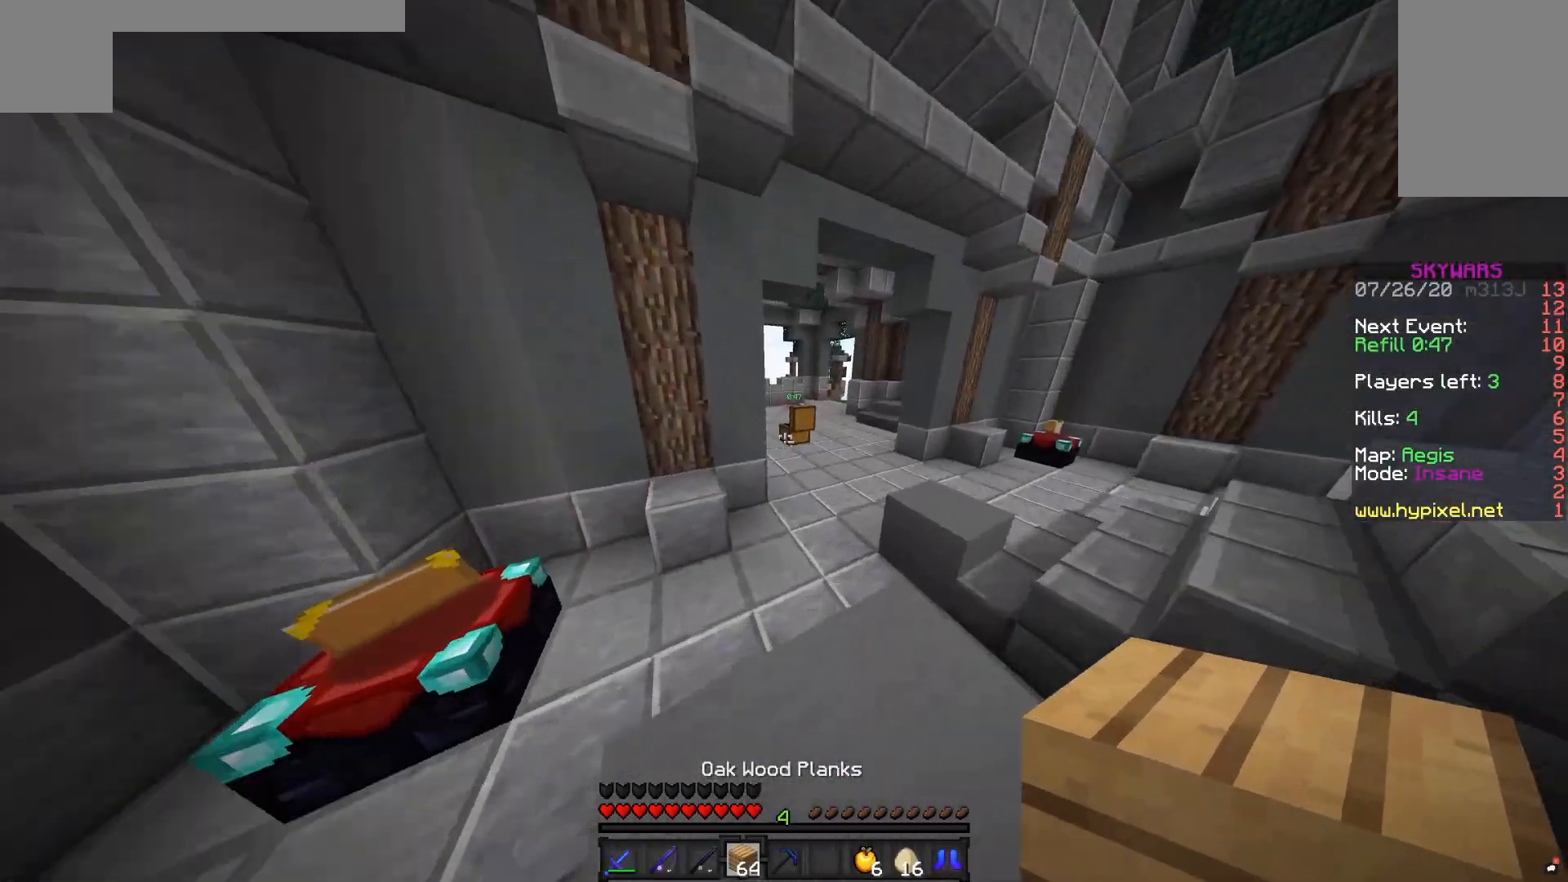
{"keys": ["d", "w"], "mouse": [], "events": [[100, "space", "down"], [300, "d", "down"], [350, "mouse_right", "down"], [450, "space", "up"], [483, "mouse_right", "up"]]}
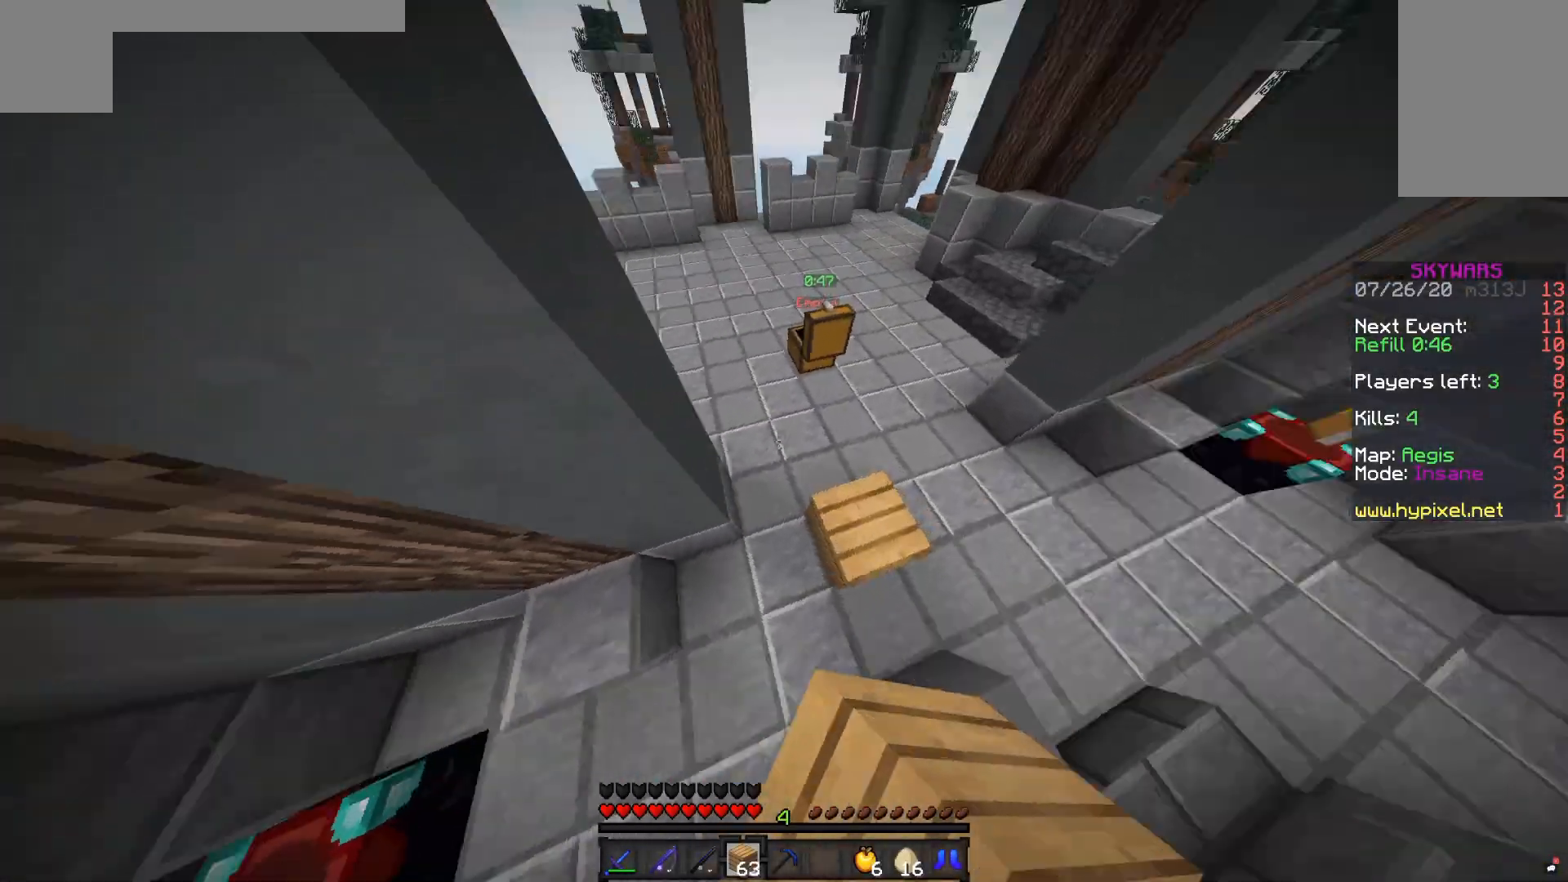
{"keys": ["w"], "mouse": [], "events": [[50, "d", "up"], [150, "space", "down"], [350, "d", "down"], [483, "d", "up"], [483, "space", "up"]]}
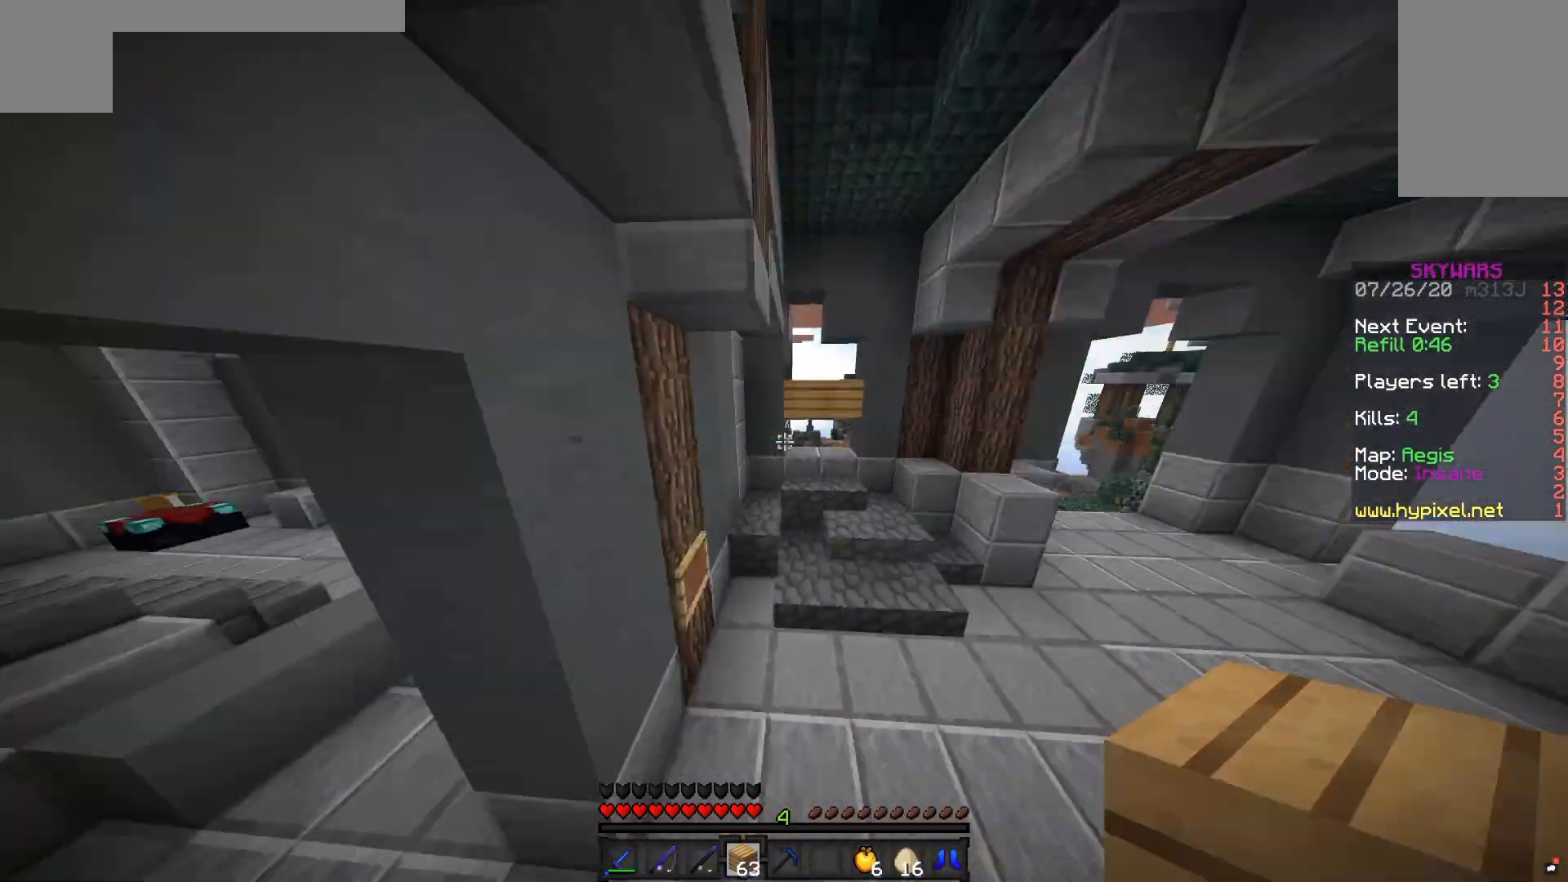
{"keys": ["d", "w"], "mouse": [], "events": [[400, "d", "down"]]}
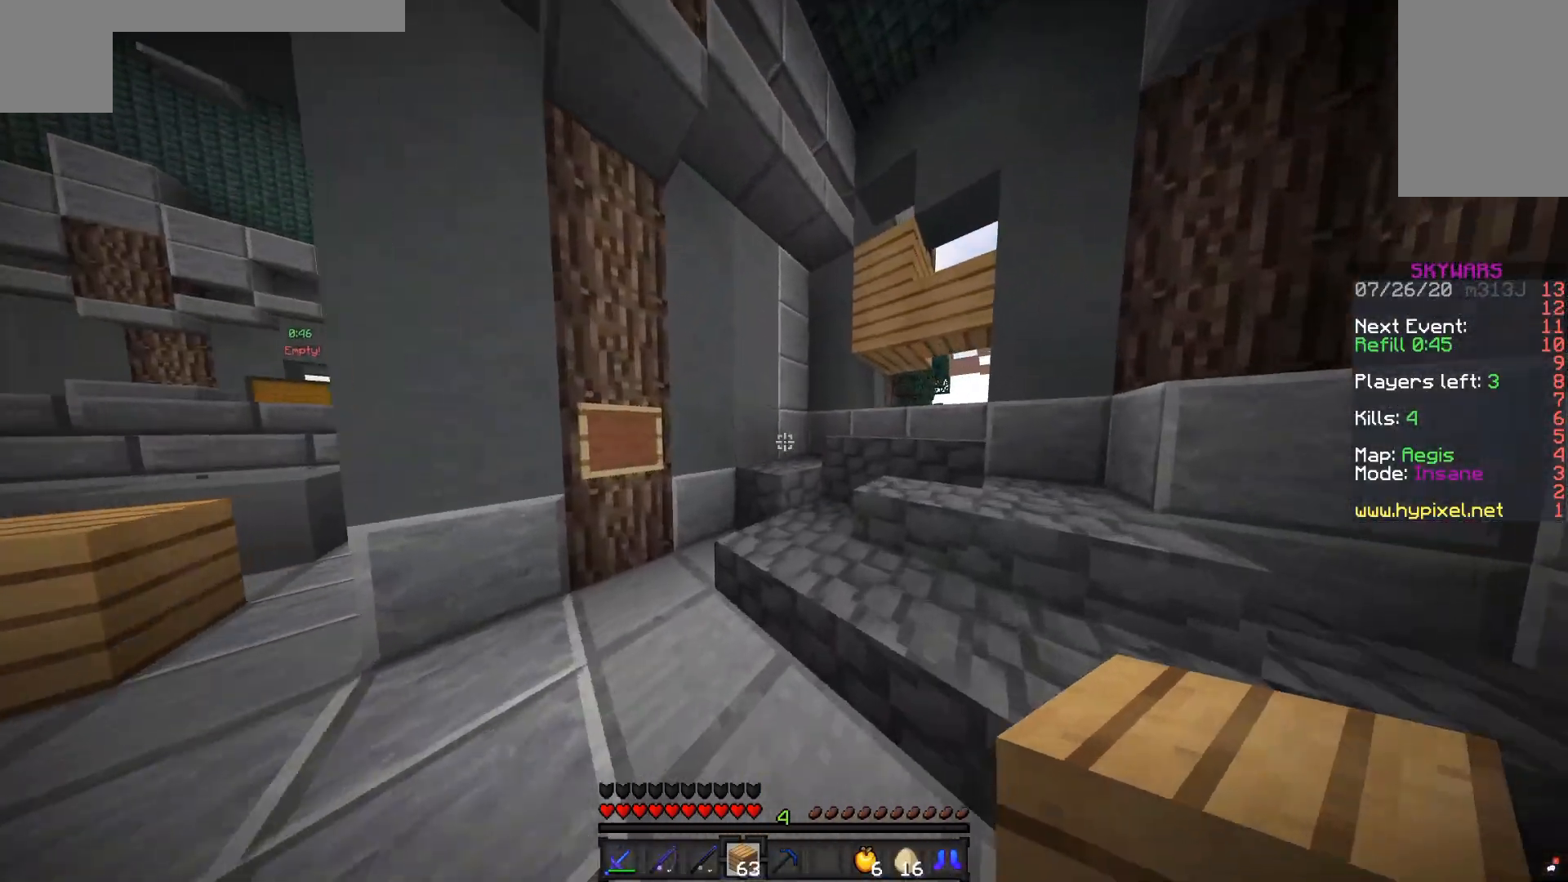
{"keys": [], "mouse": [], "events": [[267, "d", "up"], [367, "w", "up"]]}
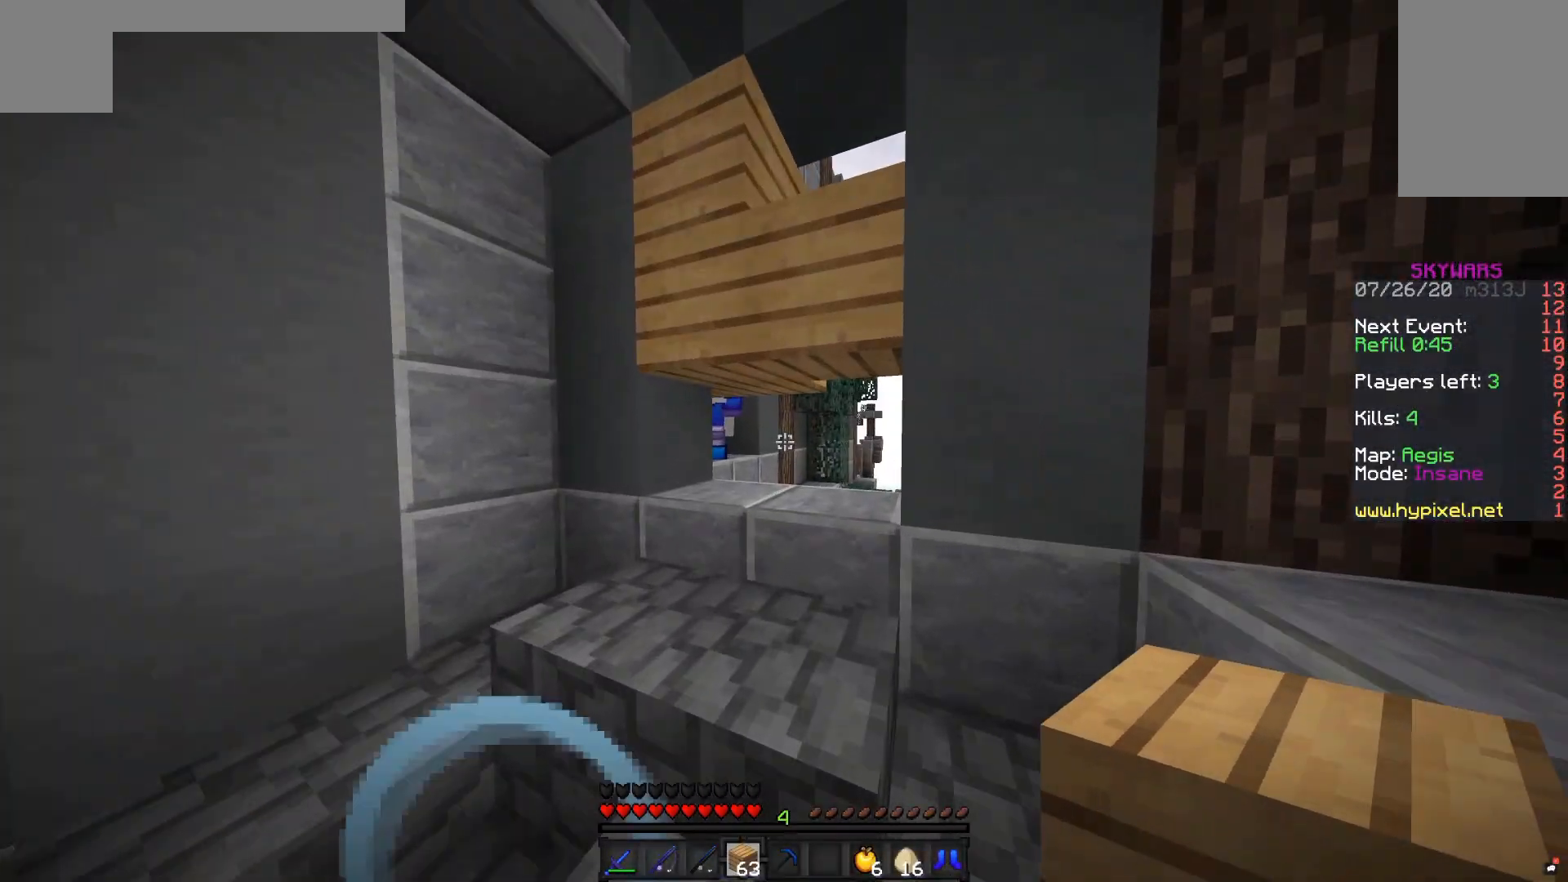
{"keys": ["d", "w"], "mouse": [], "events": [[100, "w", "down"], [450, "d", "down"]]}
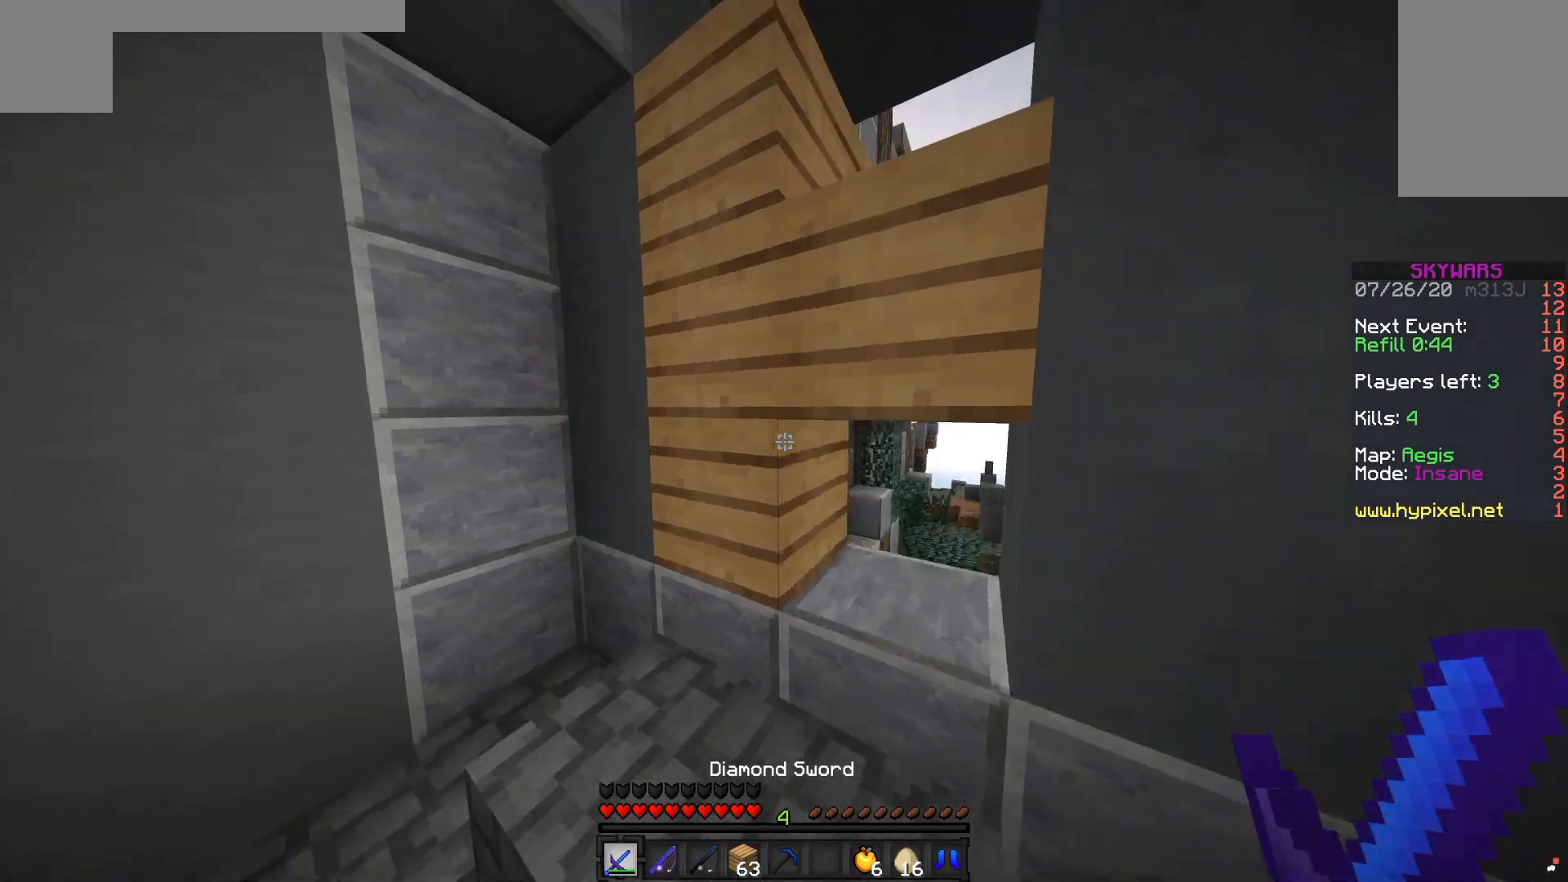
{"keys": [], "mouse": [], "events": [[17, "w", "up"], [100, "d", "up"]]}
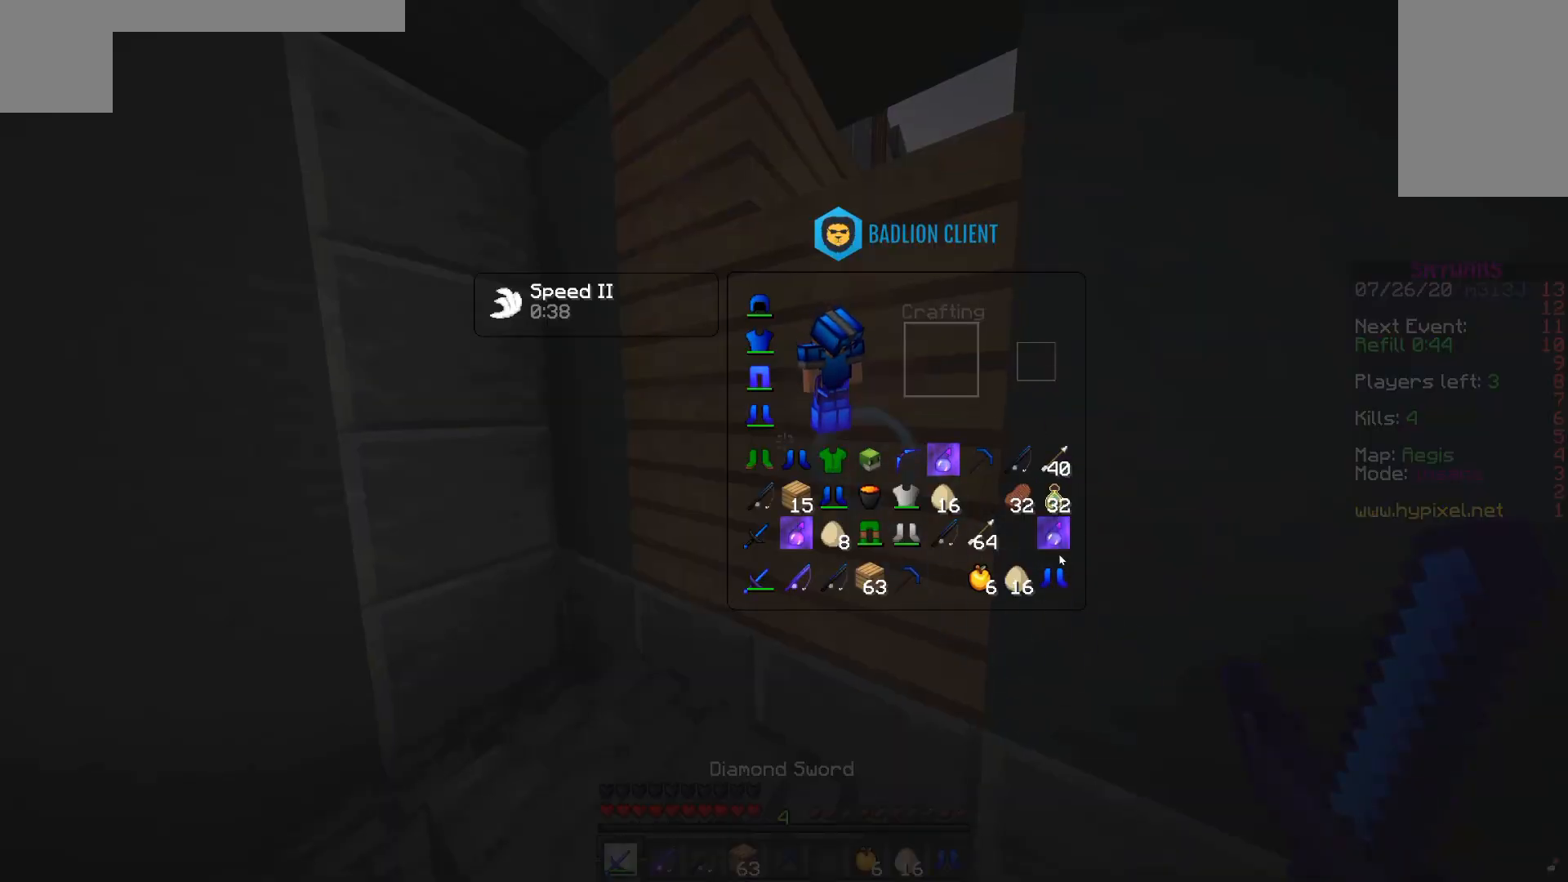
{"keys": [], "mouse": [], "events": []}
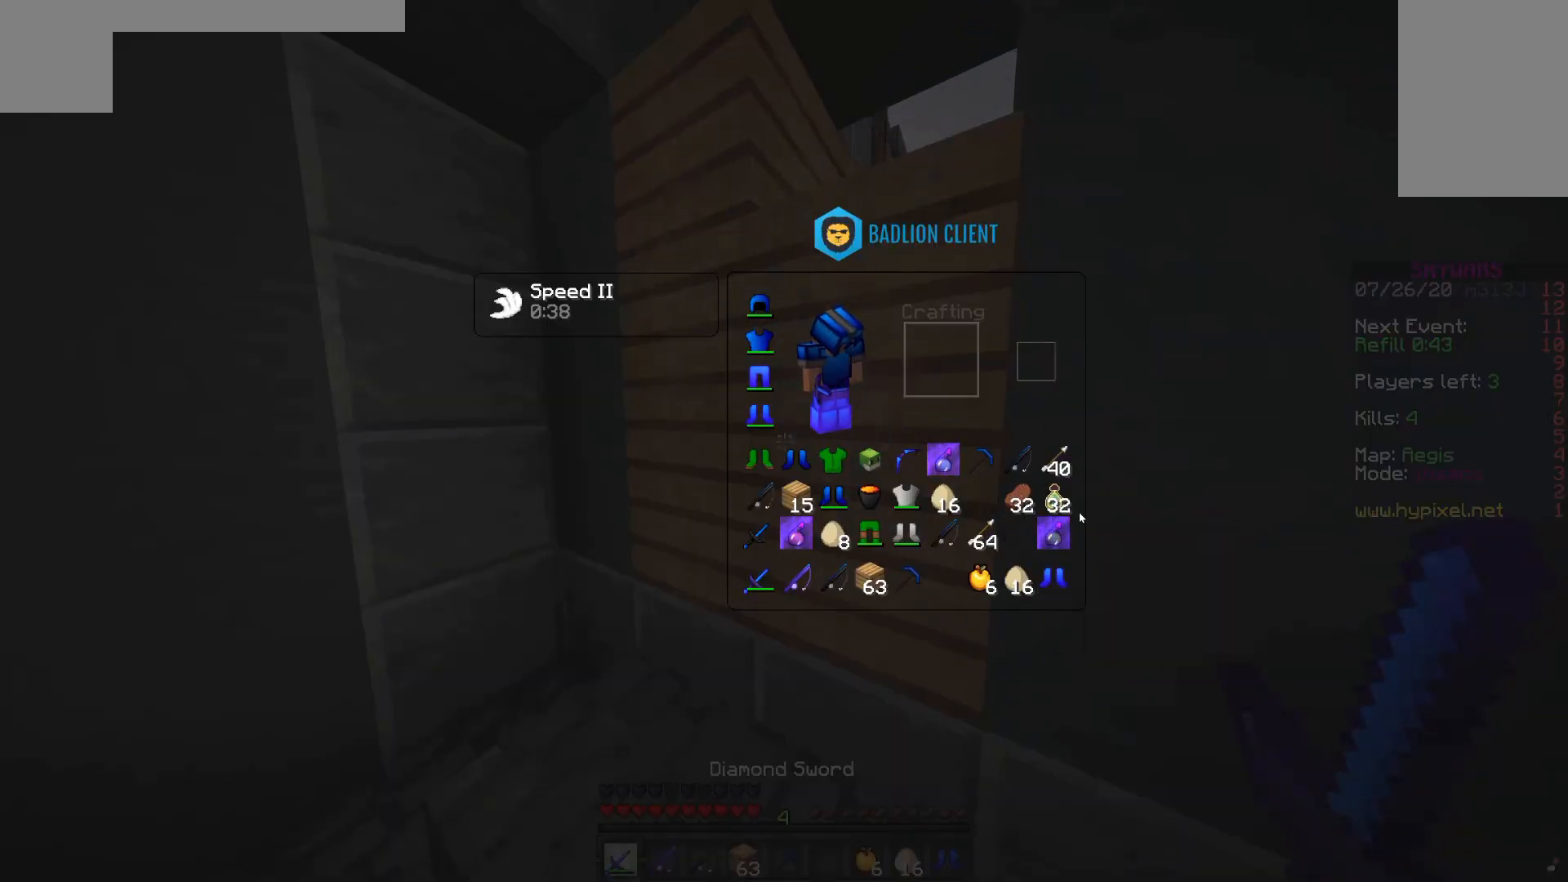
{"keys": [], "mouse": [], "events": []}
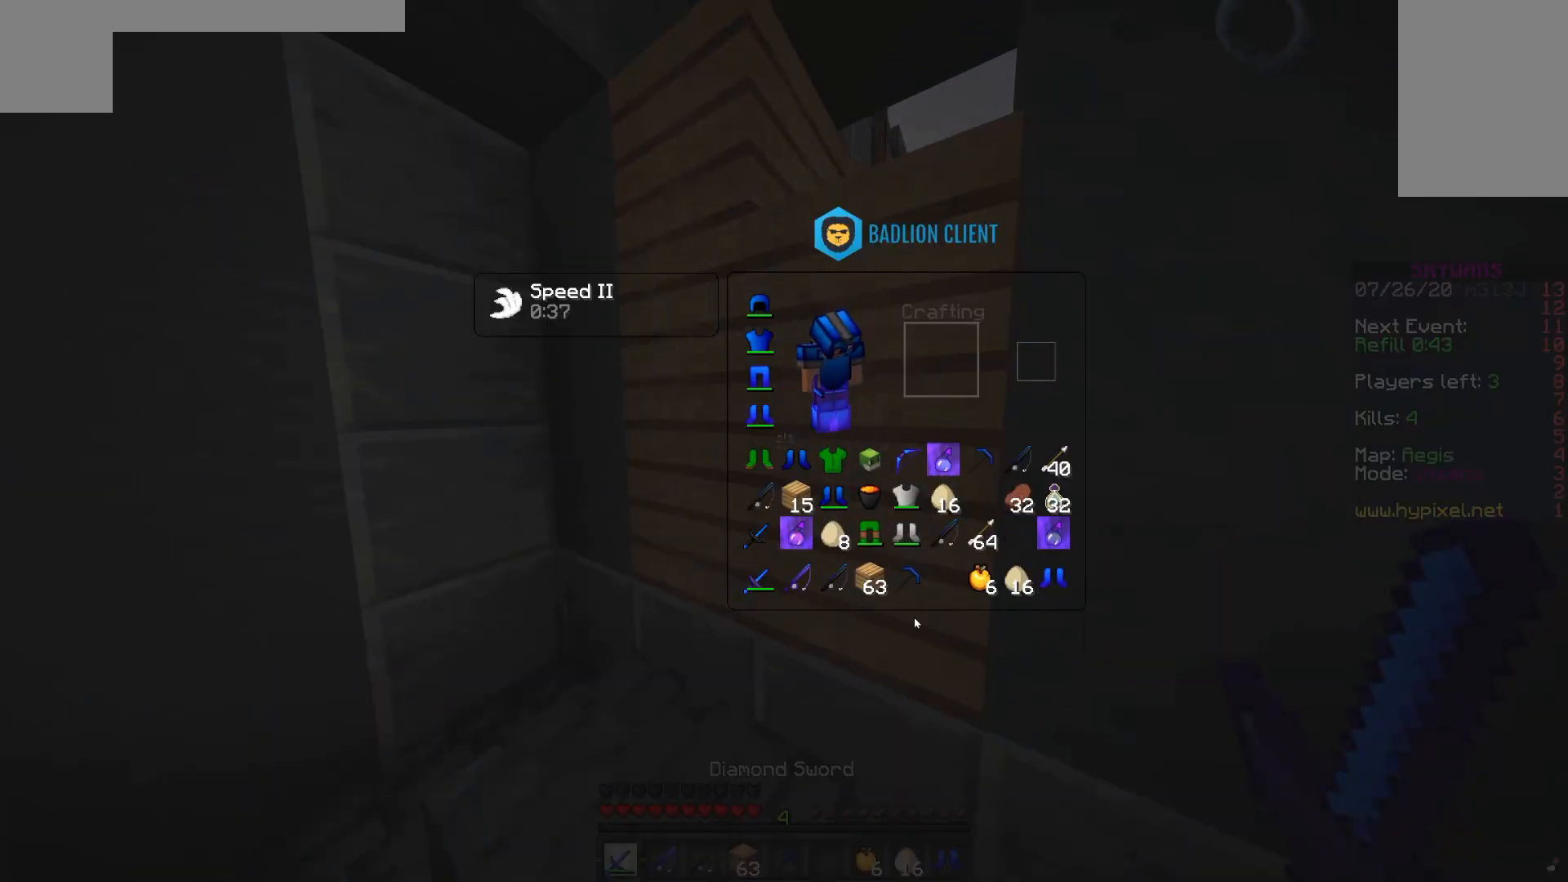
{"keys": [], "mouse": [], "events": []}
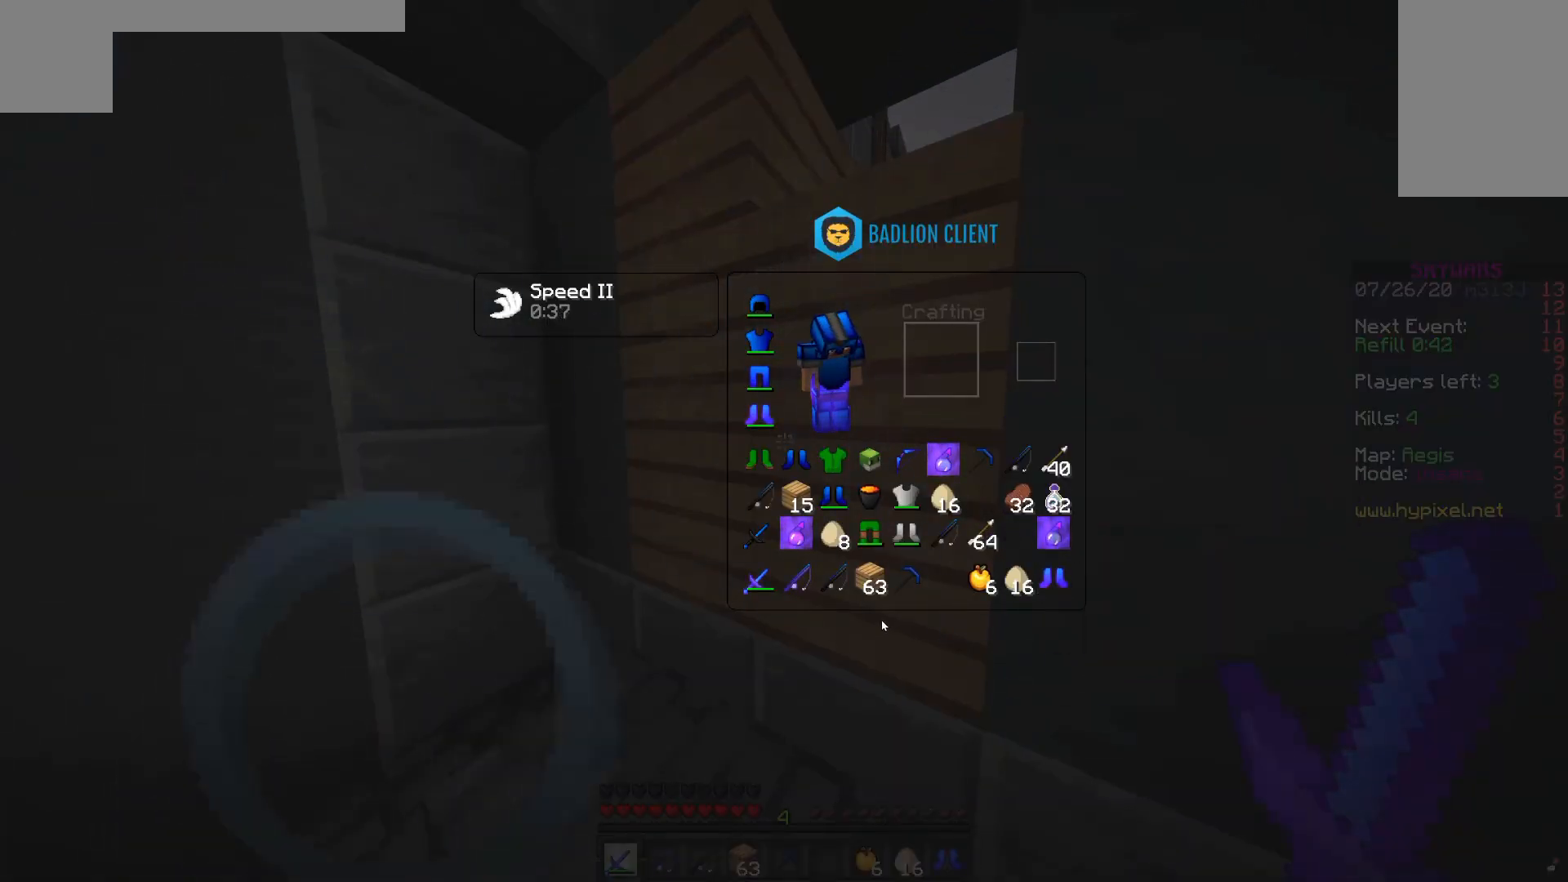
{"keys": [], "mouse": [], "events": []}
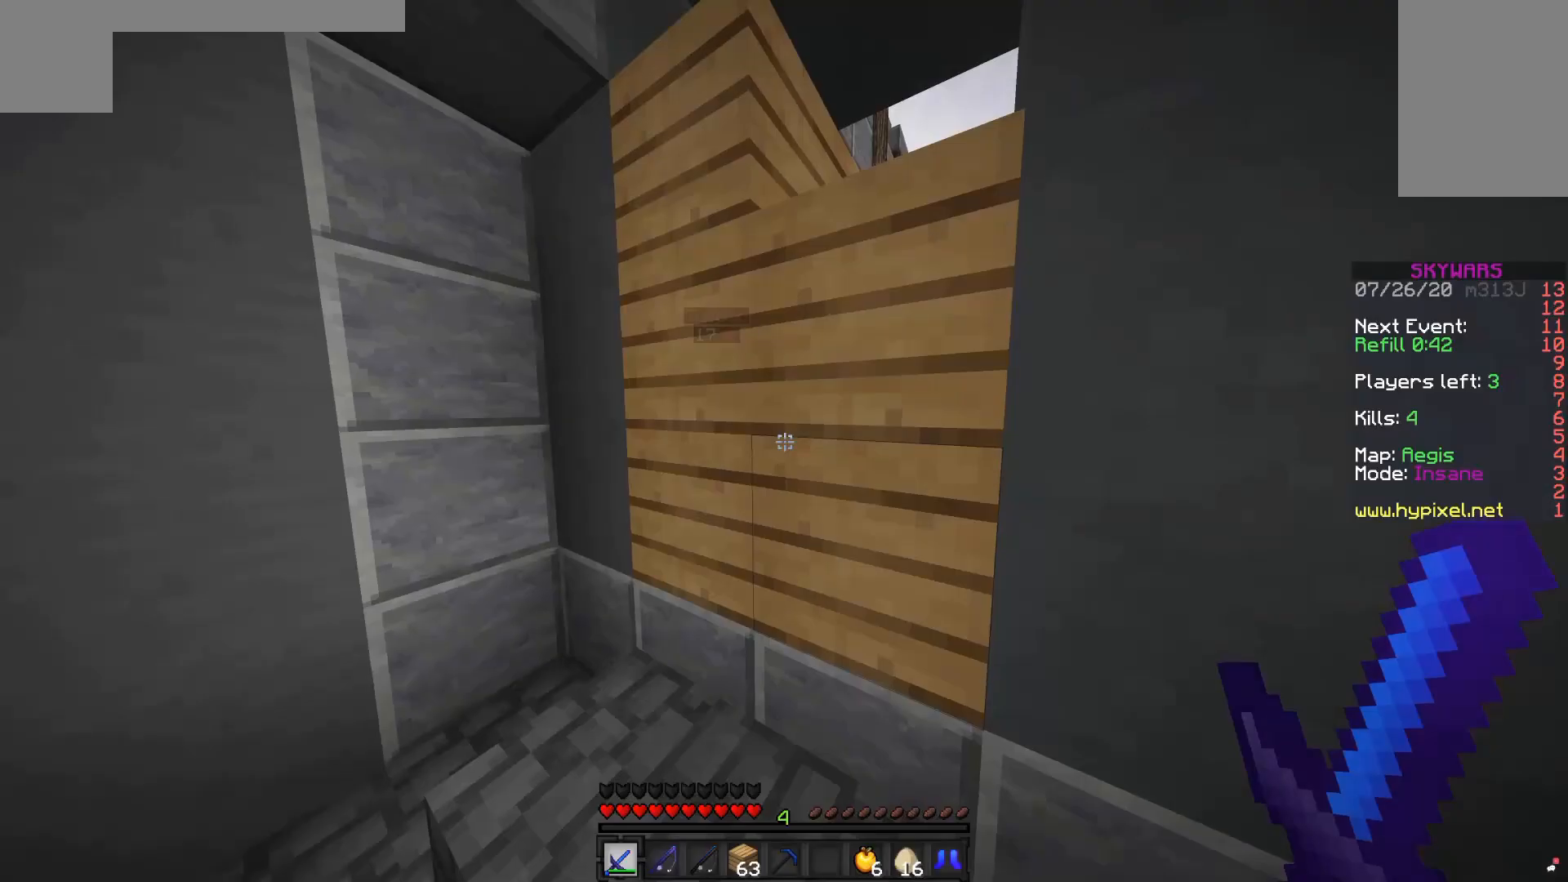
{"keys": ["space", "w"], "mouse": [], "events": [[200, "w", "down"], [350, "space", "down"]]}
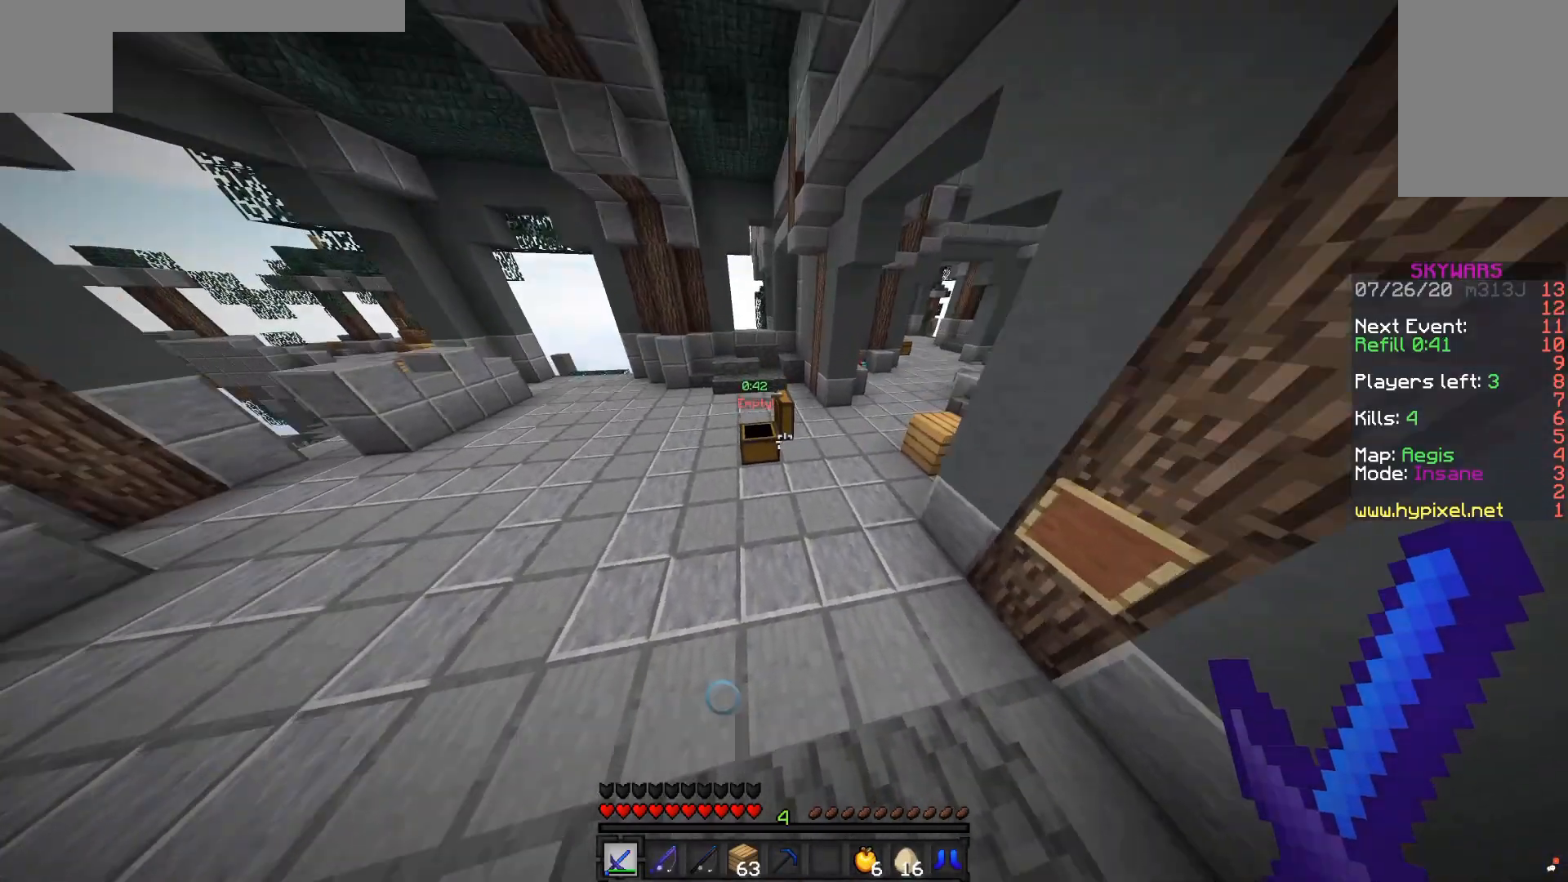
{"keys": ["d", "w"], "mouse": [], "events": [[100, "space", "up"], [350, "d", "down"]]}
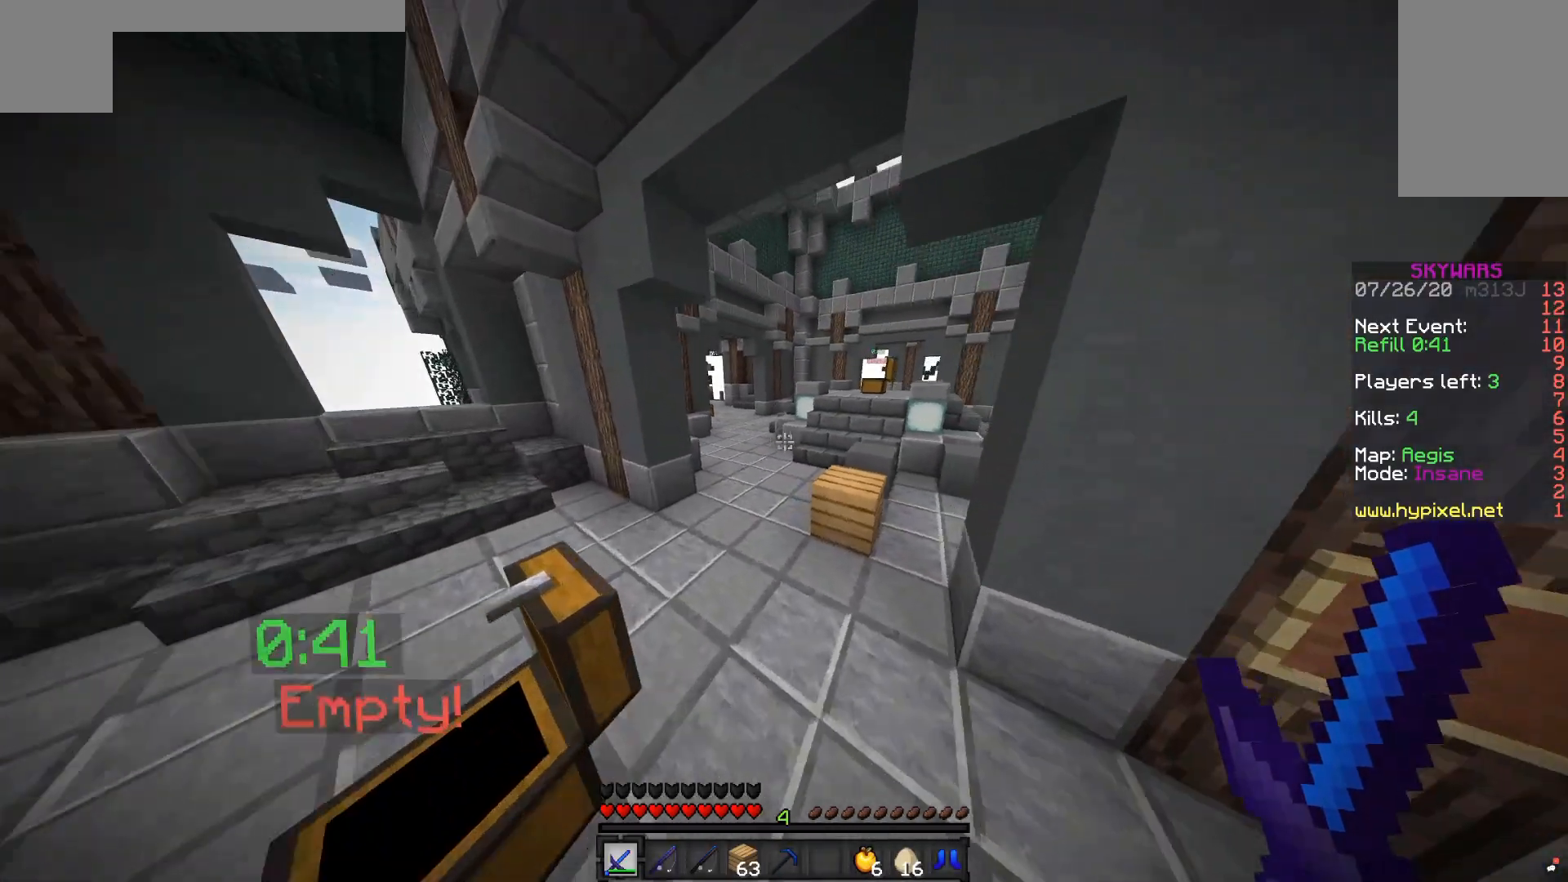
{"keys": [], "mouse": [], "events": [[50, "d", "up"], [67, "w", "up"]]}
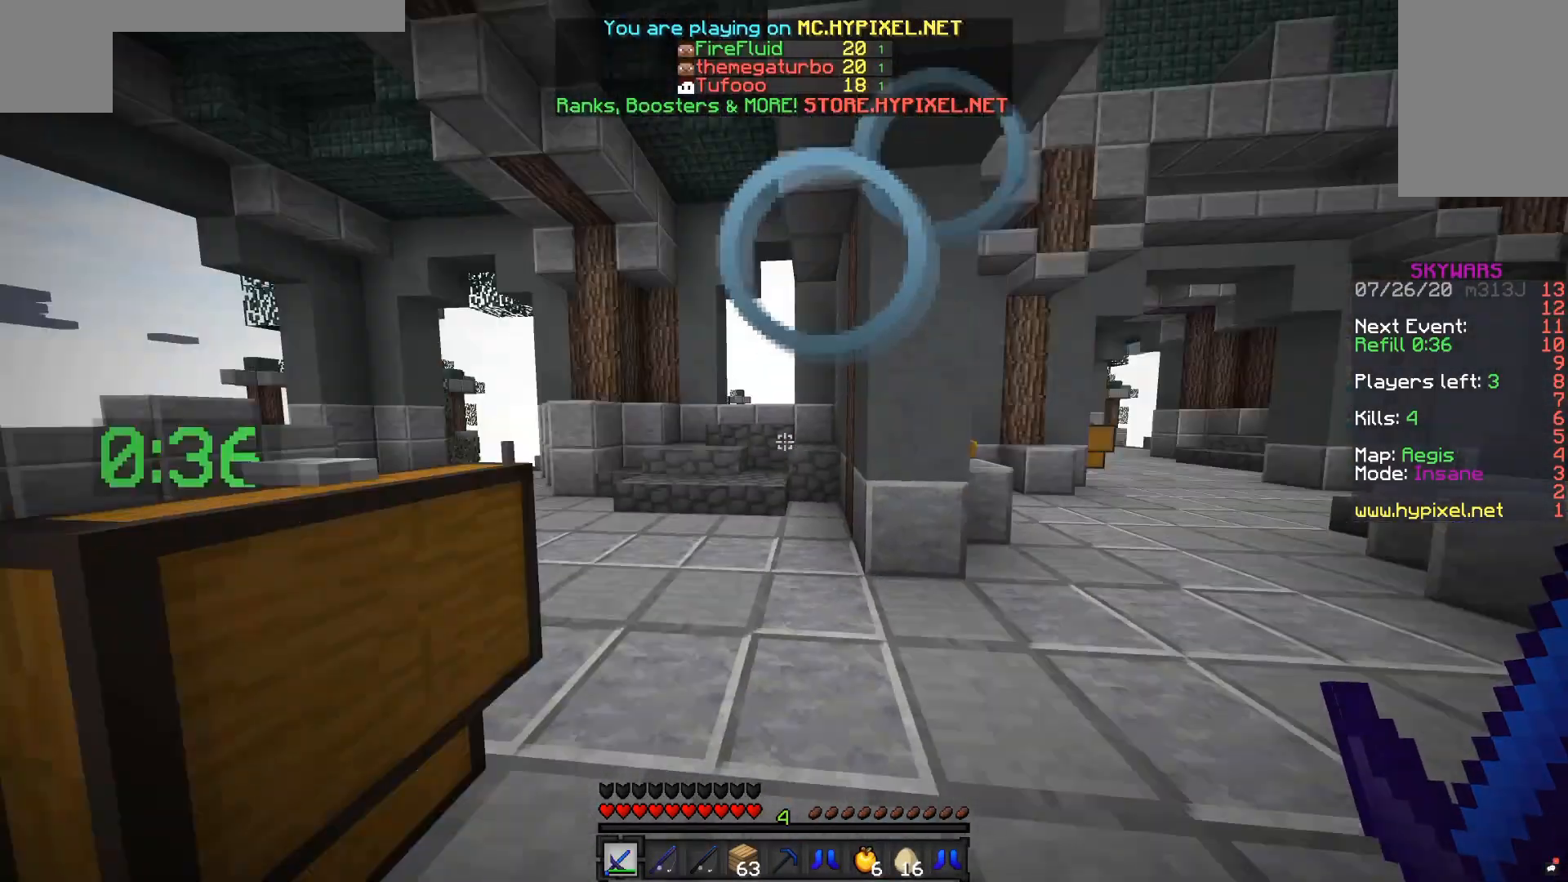
{"keys": ["w"], "mouse": [], "events": [[467, "w", "down"]]}
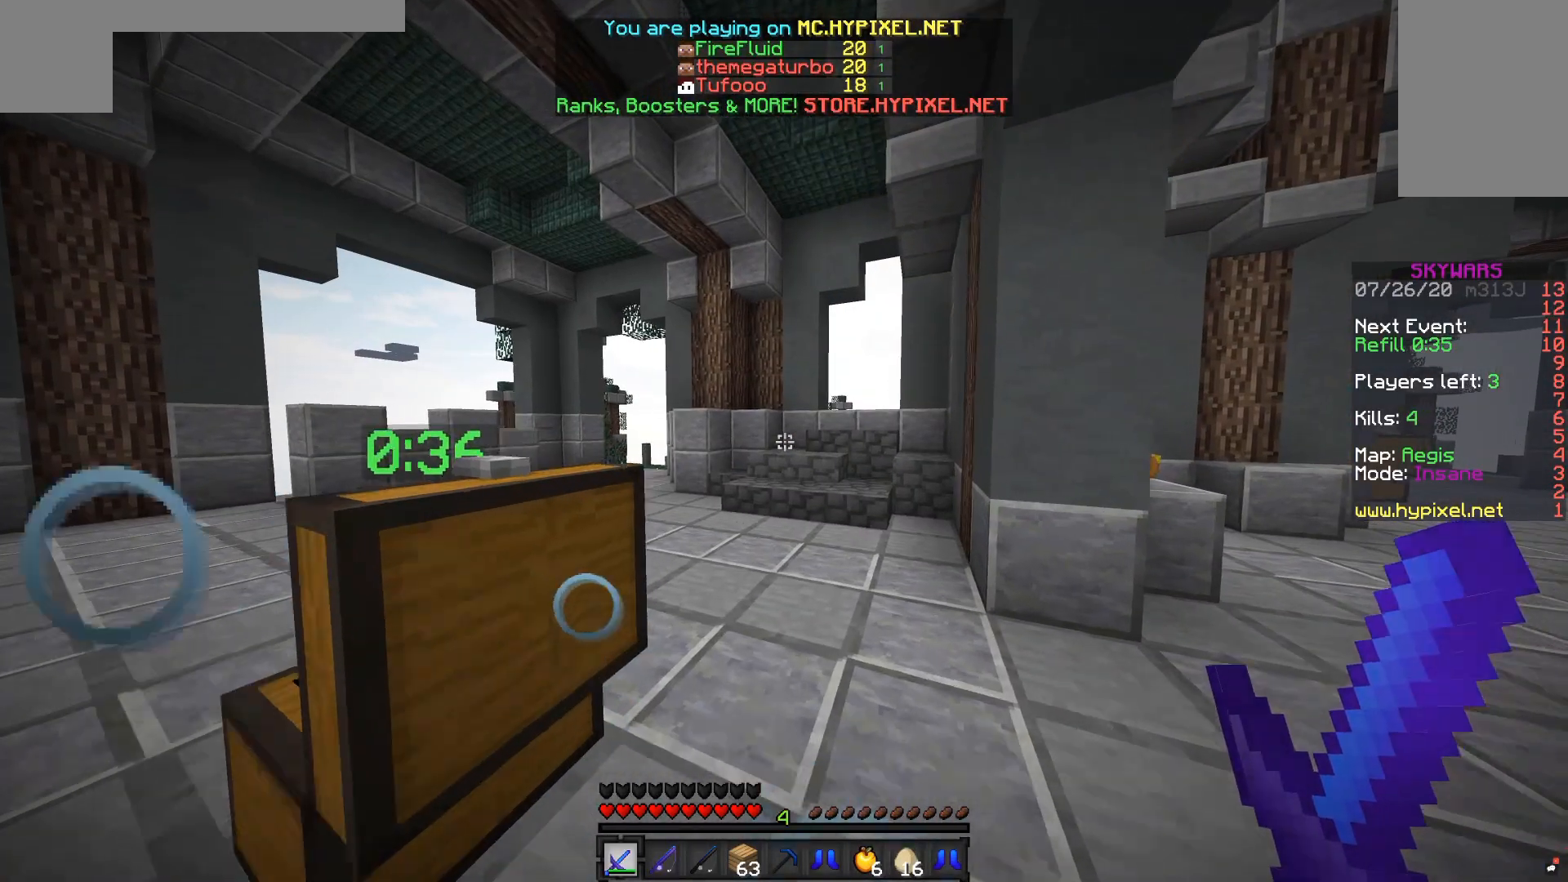
{"keys": ["w"], "mouse": [], "events": []}
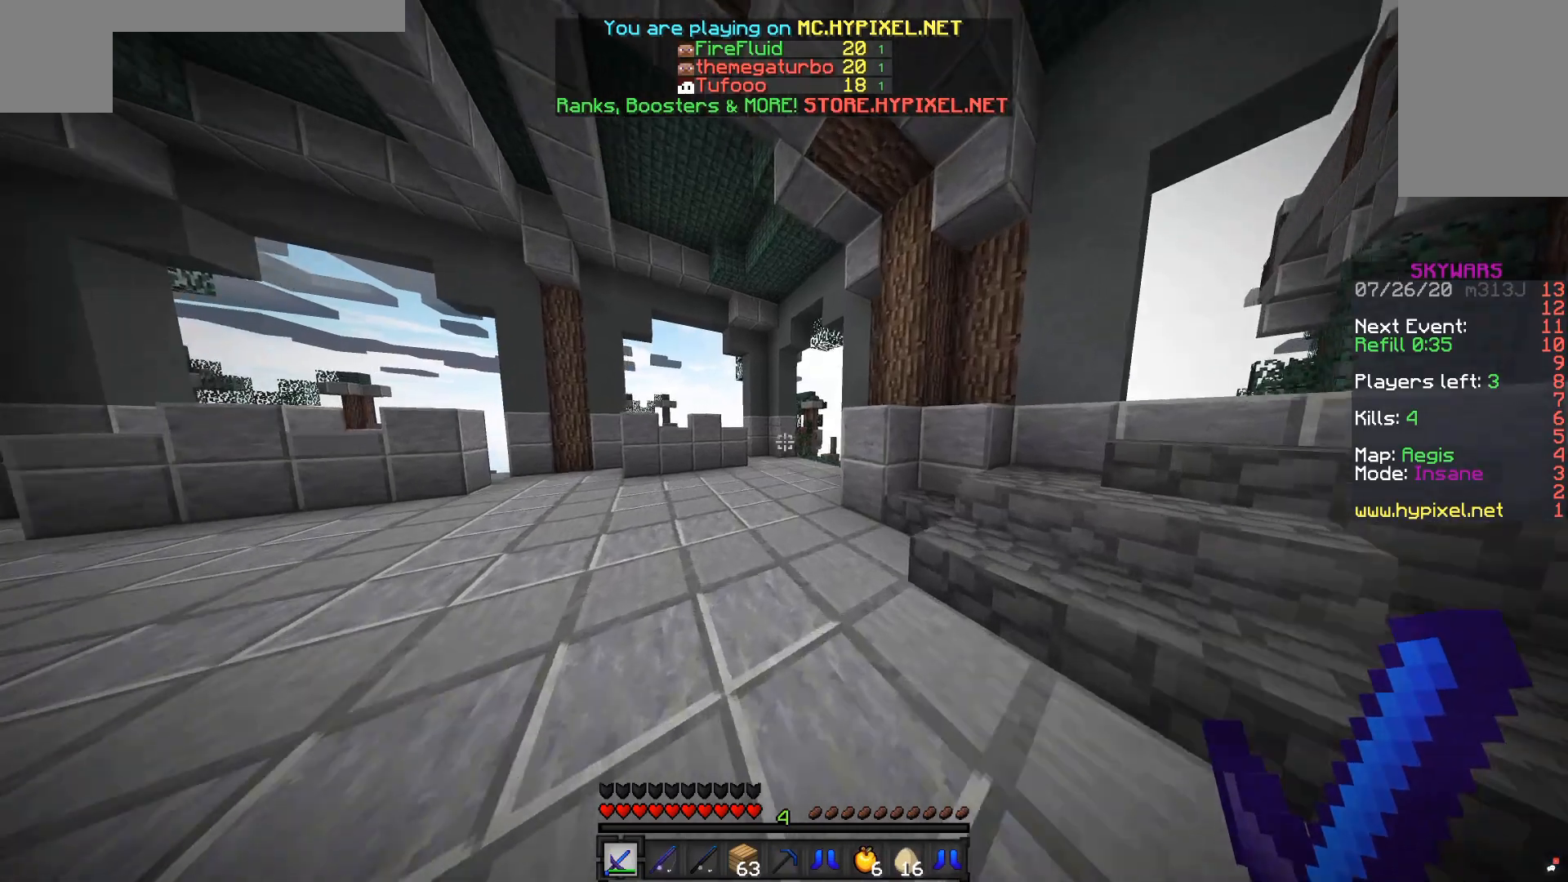
{"keys": ["w"], "mouse": [], "events": []}
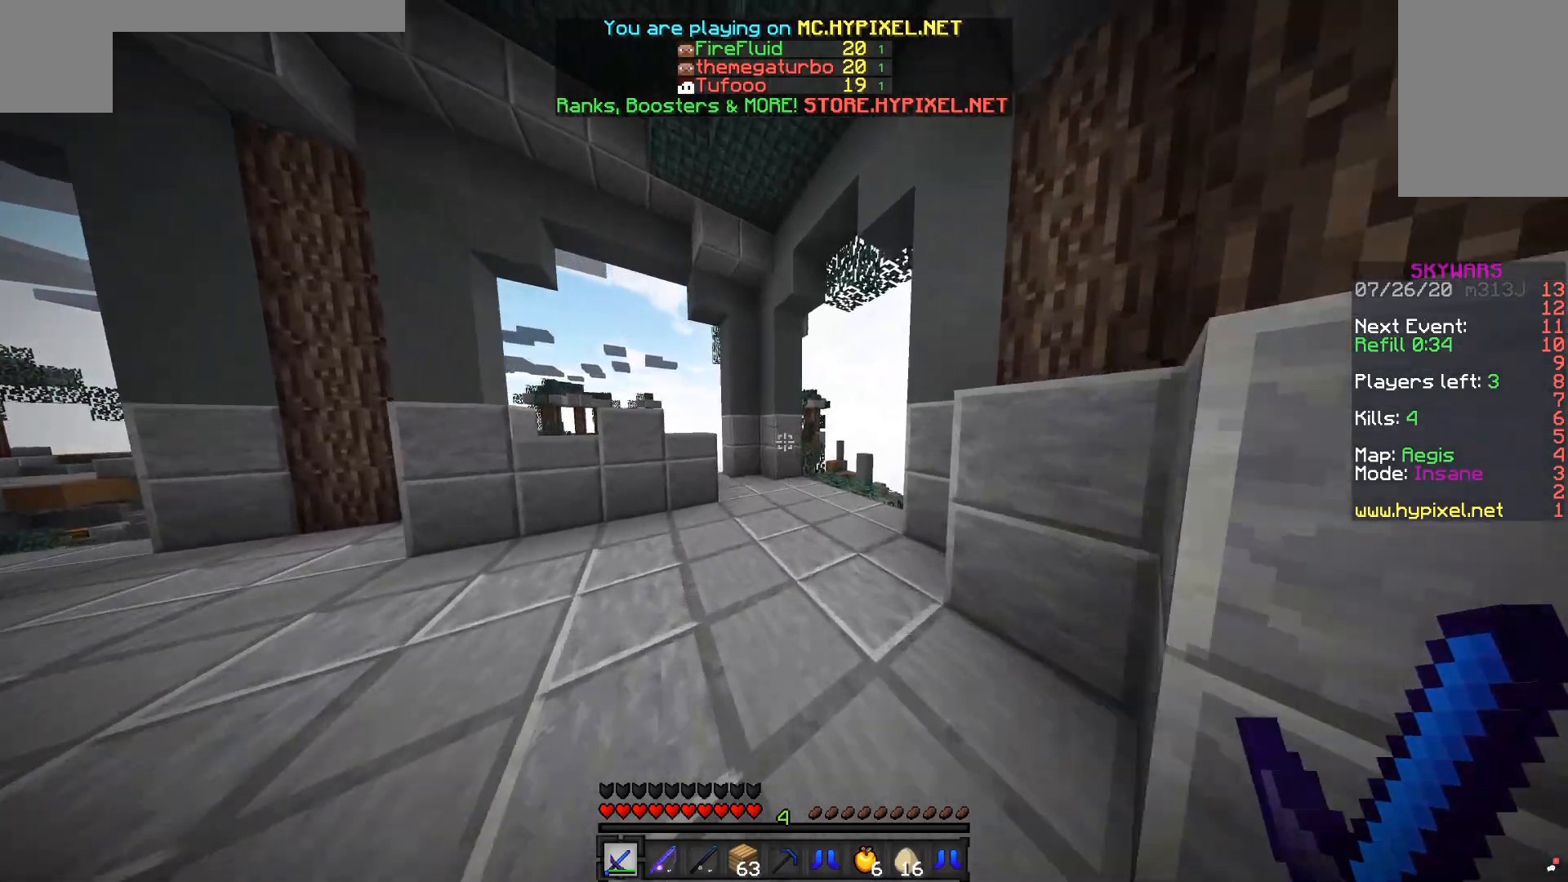
{"keys": ["d", "w"], "mouse": [], "events": [[467, "d", "down"]]}
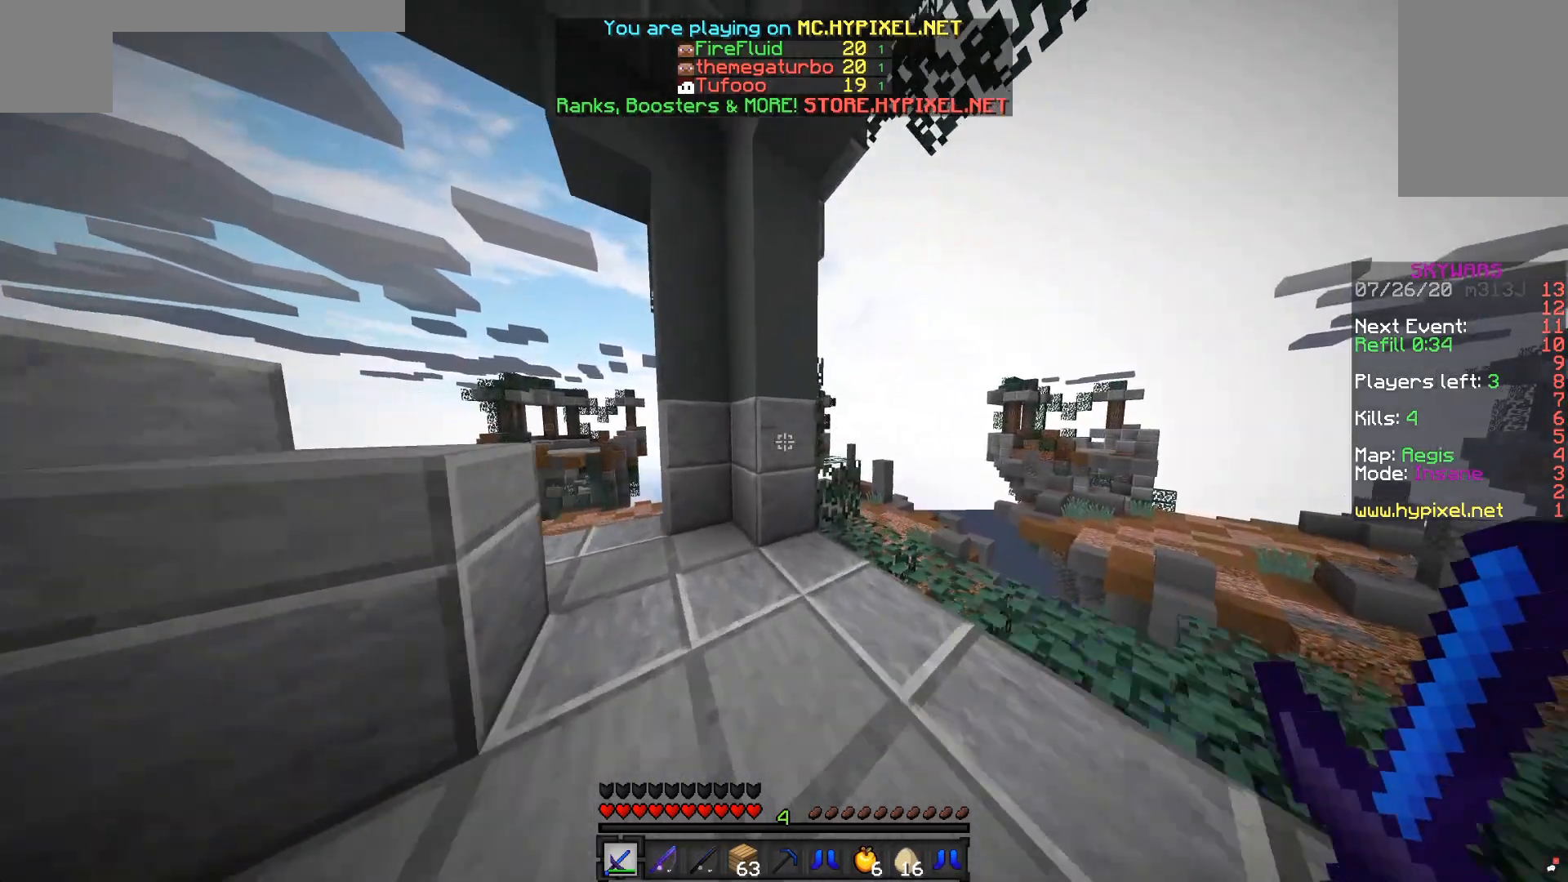
{"keys": [], "mouse": [], "events": [[400, "w", "up"], [483, "d", "up"]]}